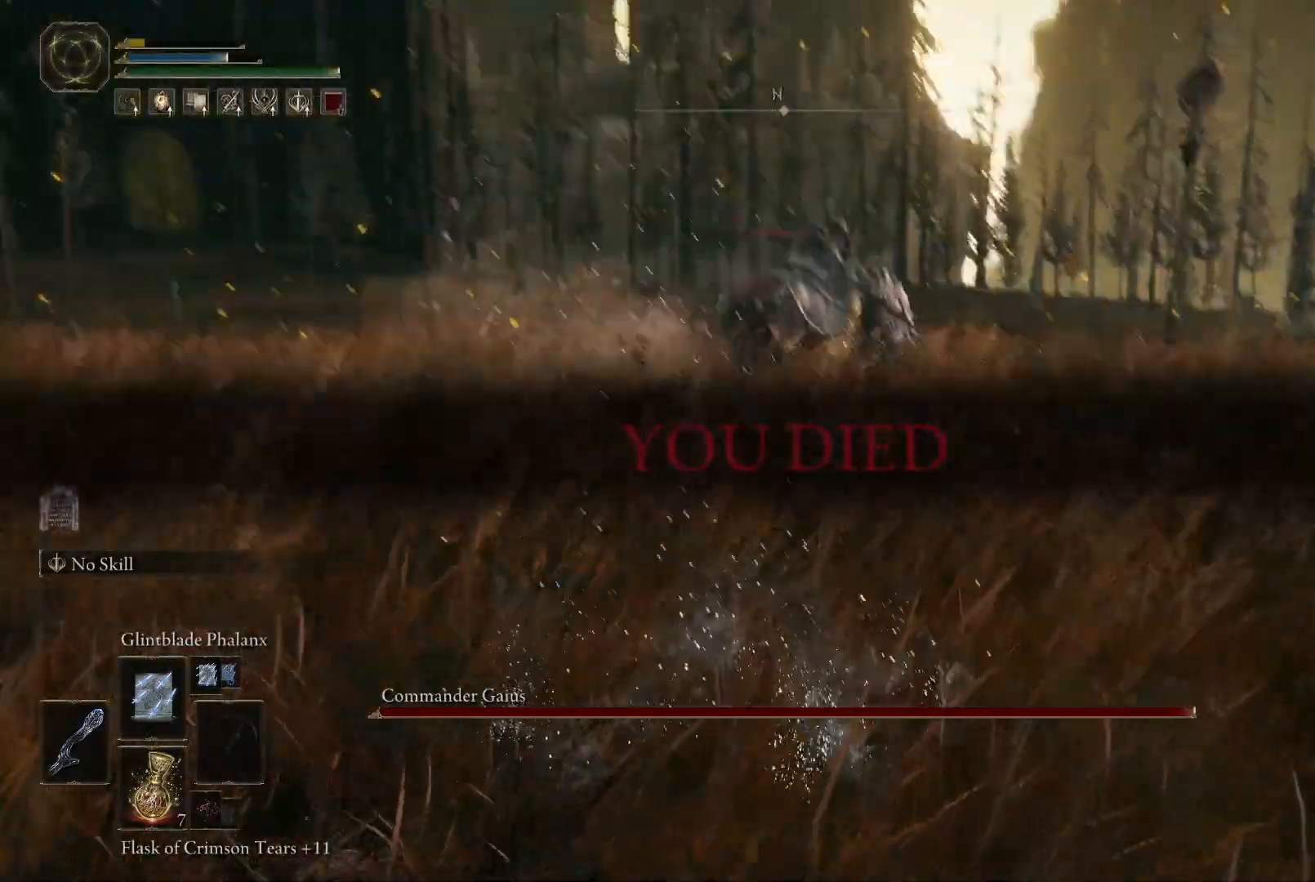
Gameplay with a controller (Xbox layout); each line is a JSON object with the inputs held at the frame after it. "events" lists button and stick changes between this image and that frame as [ms after this image, input, new state], when the widget could be followed in between. Not read: L3 R3.
{"buttons": [], "left_stick": "center", "right_stick": "center", "events": [[33, "left_stick", "right"], [183, "left_stick", "up-right"], [333, "left_stick", "center"], [333, "right_stick", "center"]]}
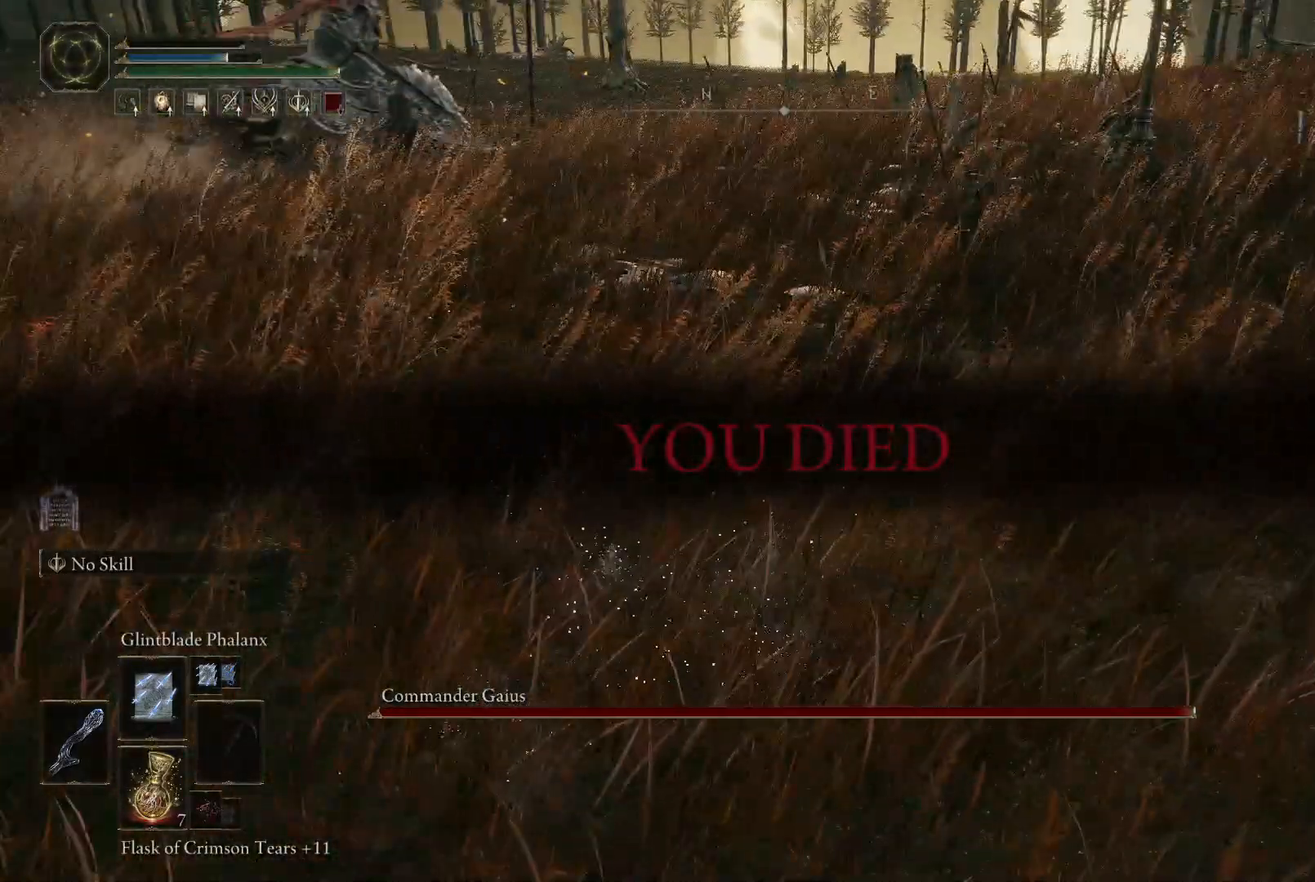
{"buttons": [], "left_stick": "center", "right_stick": "center", "events": [[67, "right_stick", "right"], [283, "right_stick", "center"]]}
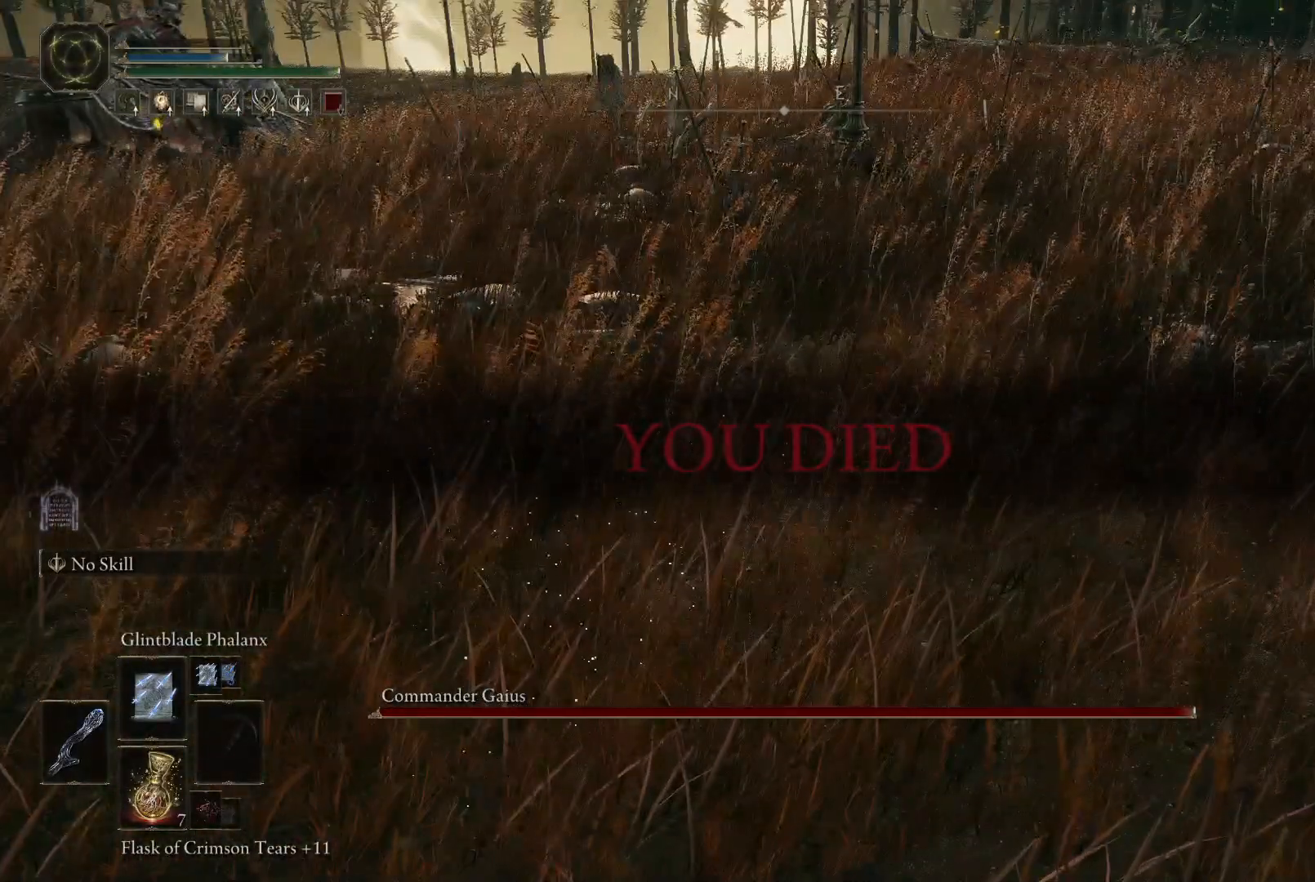
{"buttons": [], "left_stick": "center", "right_stick": "up-left", "events": [[233, "right_stick", "up-left"]]}
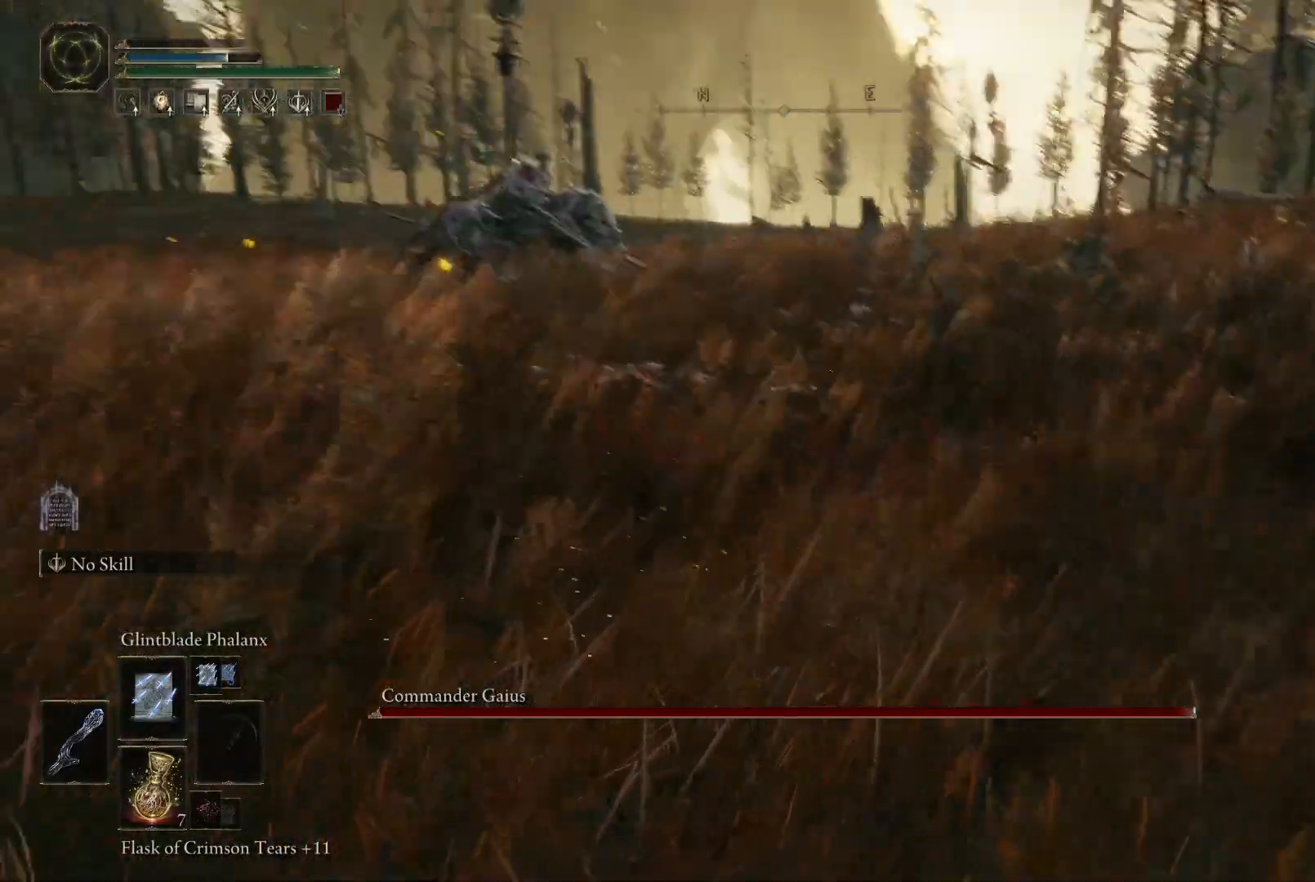
{"buttons": [], "left_stick": "center", "right_stick": "center", "events": [[50, "right_stick", "center"]]}
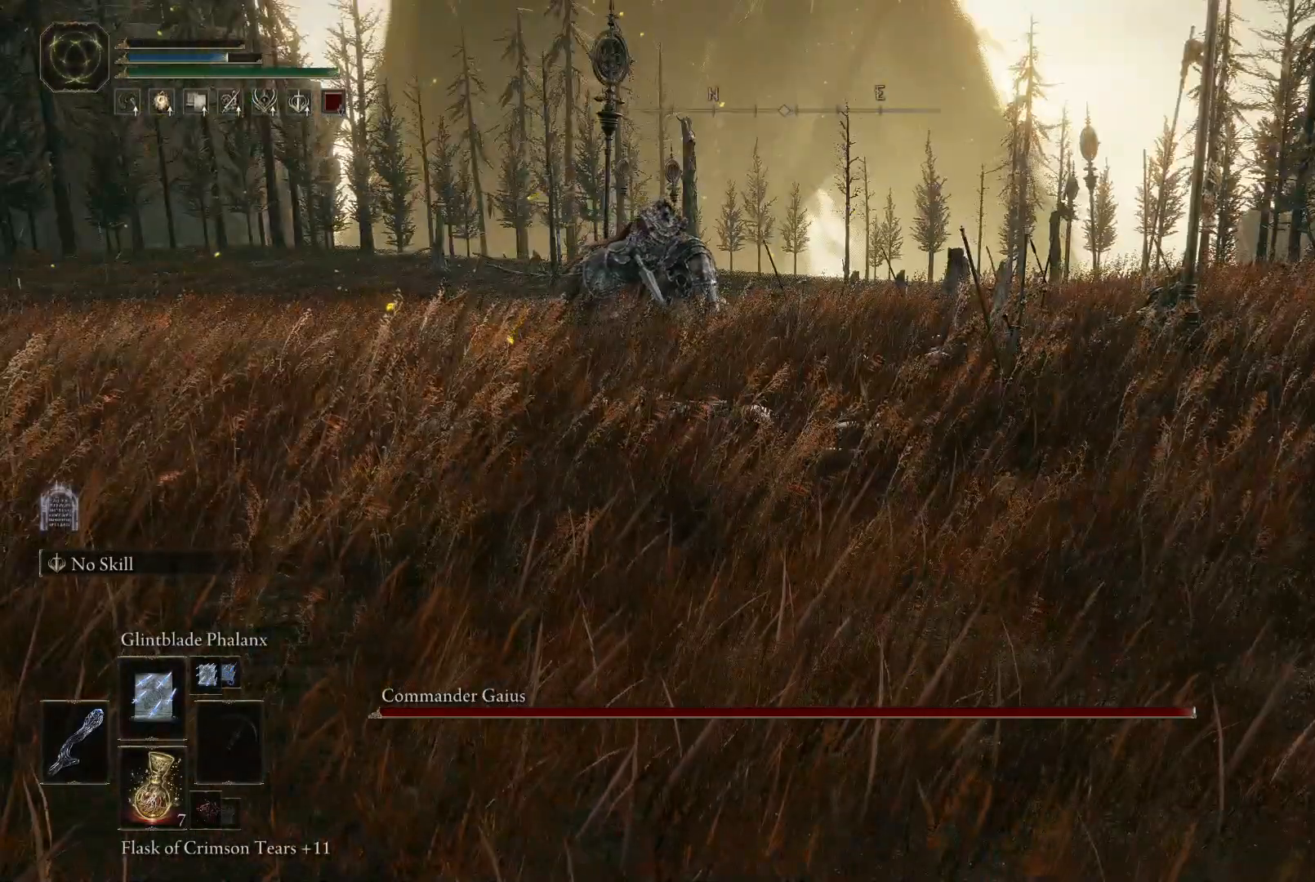
{"buttons": [], "left_stick": "center", "right_stick": "center", "events": []}
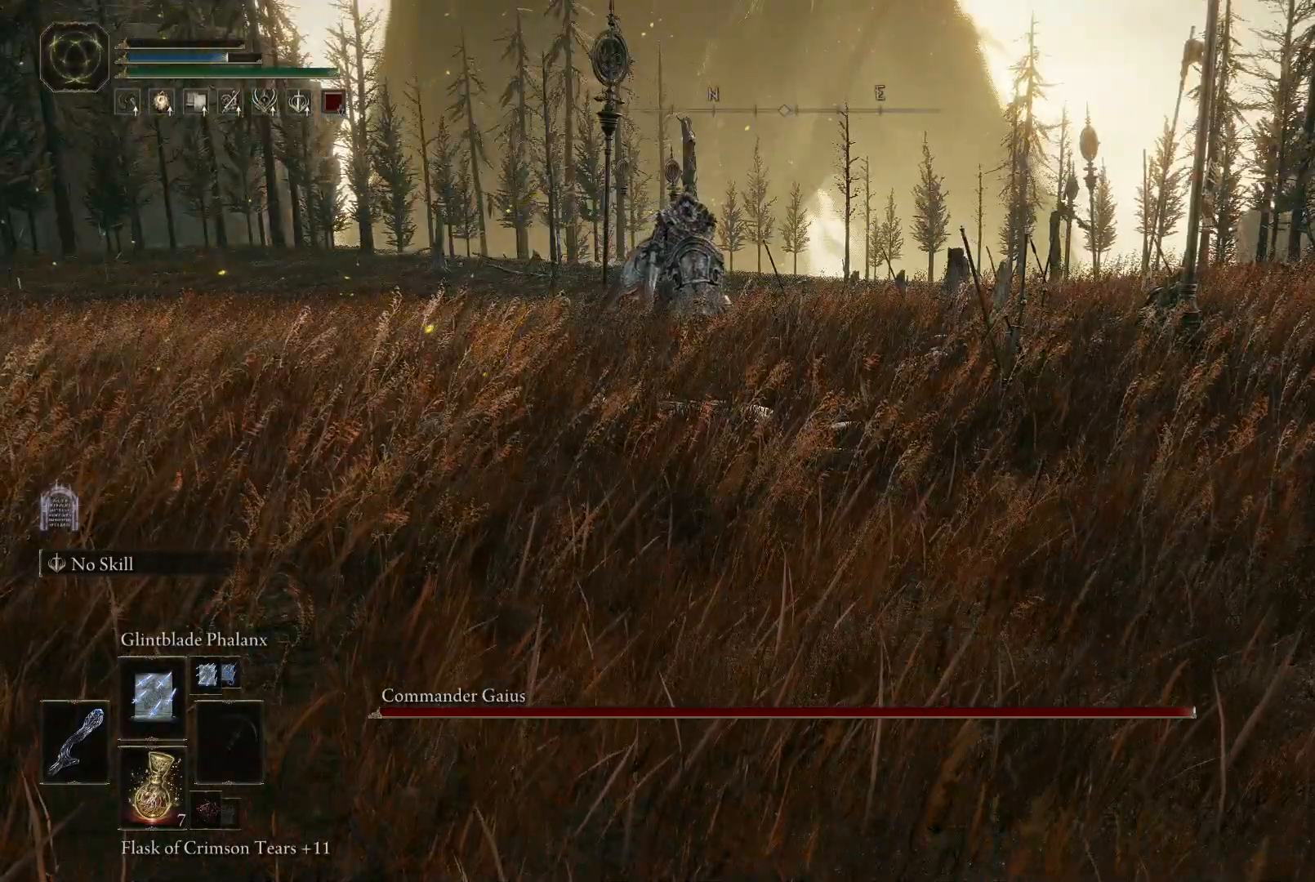
{"buttons": [], "left_stick": "center", "right_stick": "center", "events": []}
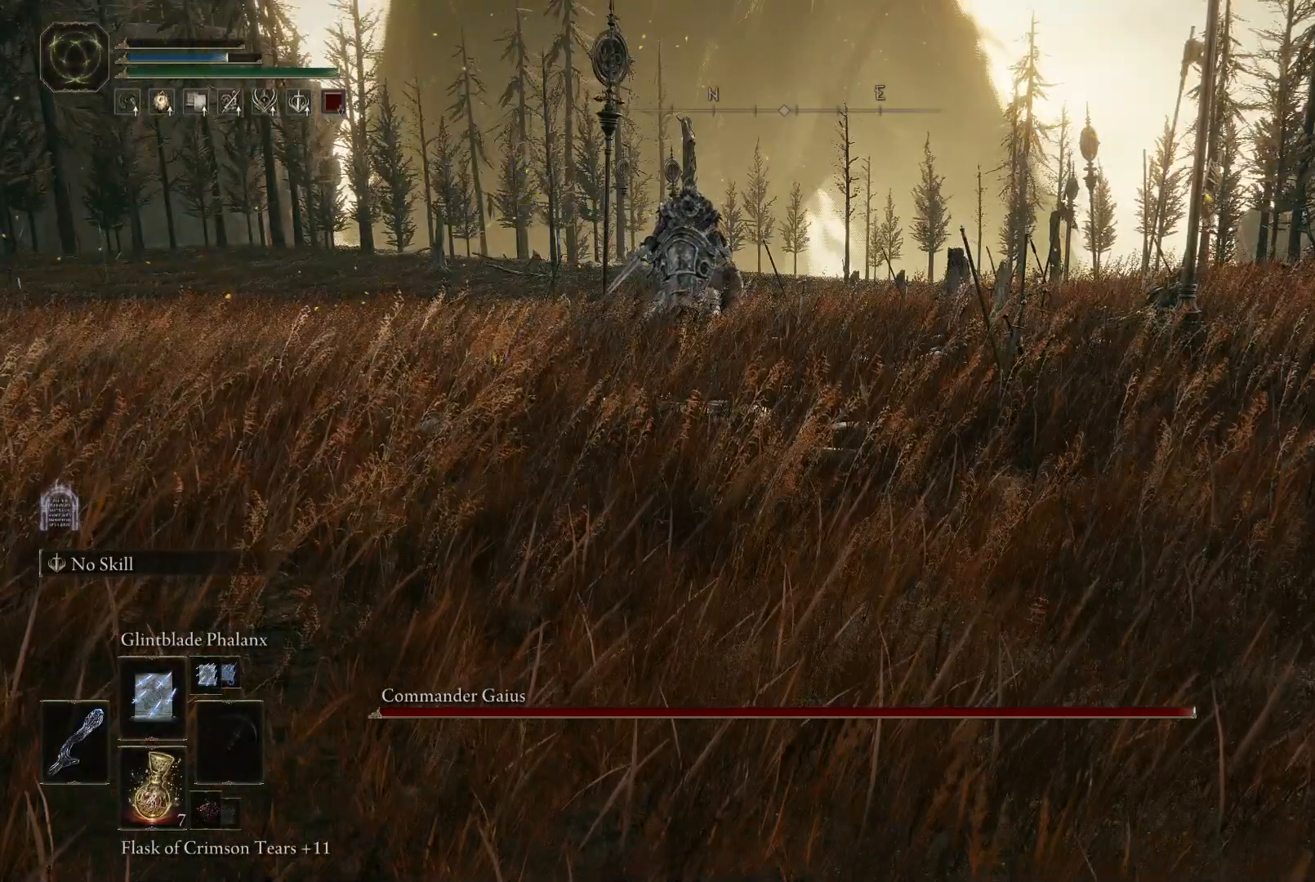
{"buttons": [], "left_stick": "center", "right_stick": "center", "events": []}
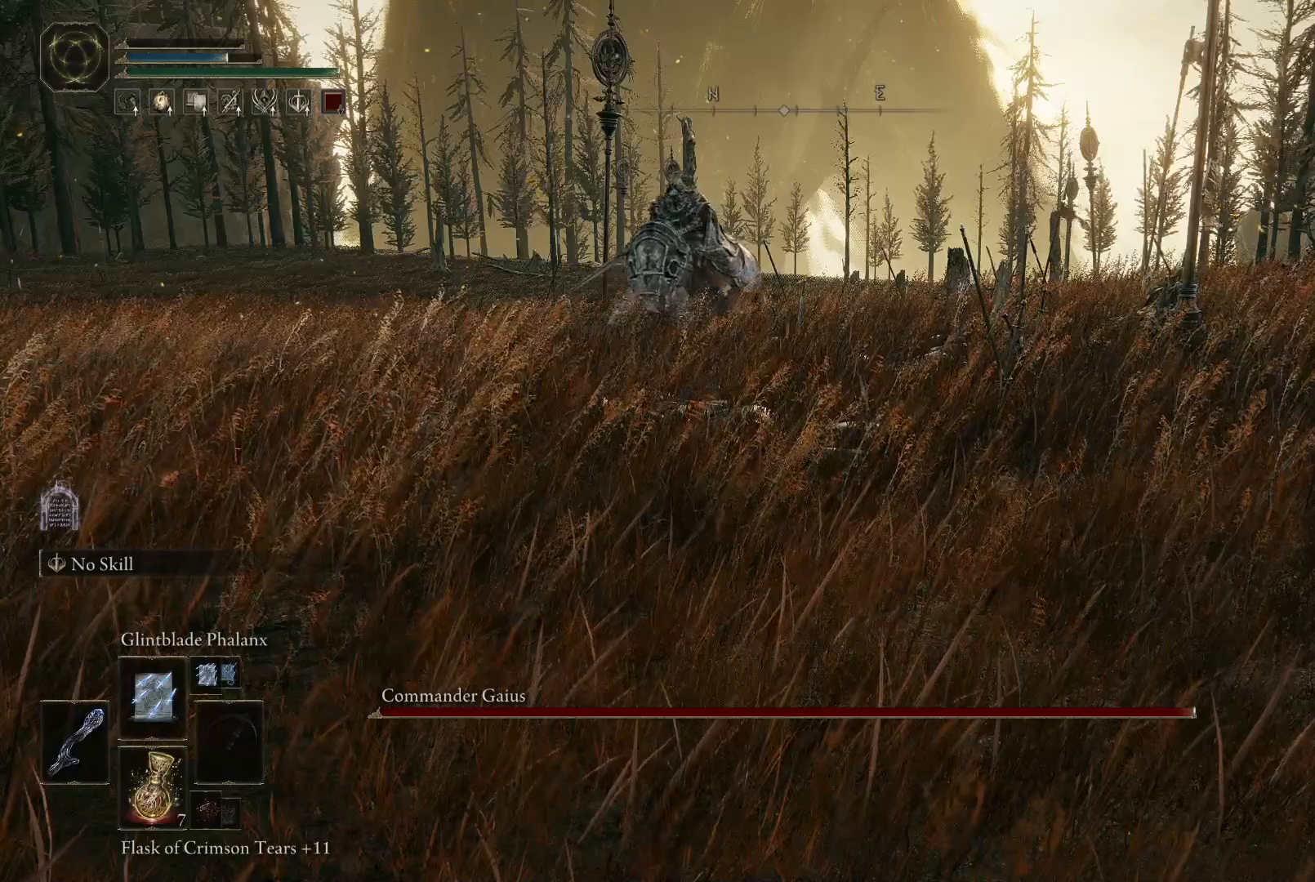
{"buttons": [], "left_stick": "center", "right_stick": "center", "events": []}
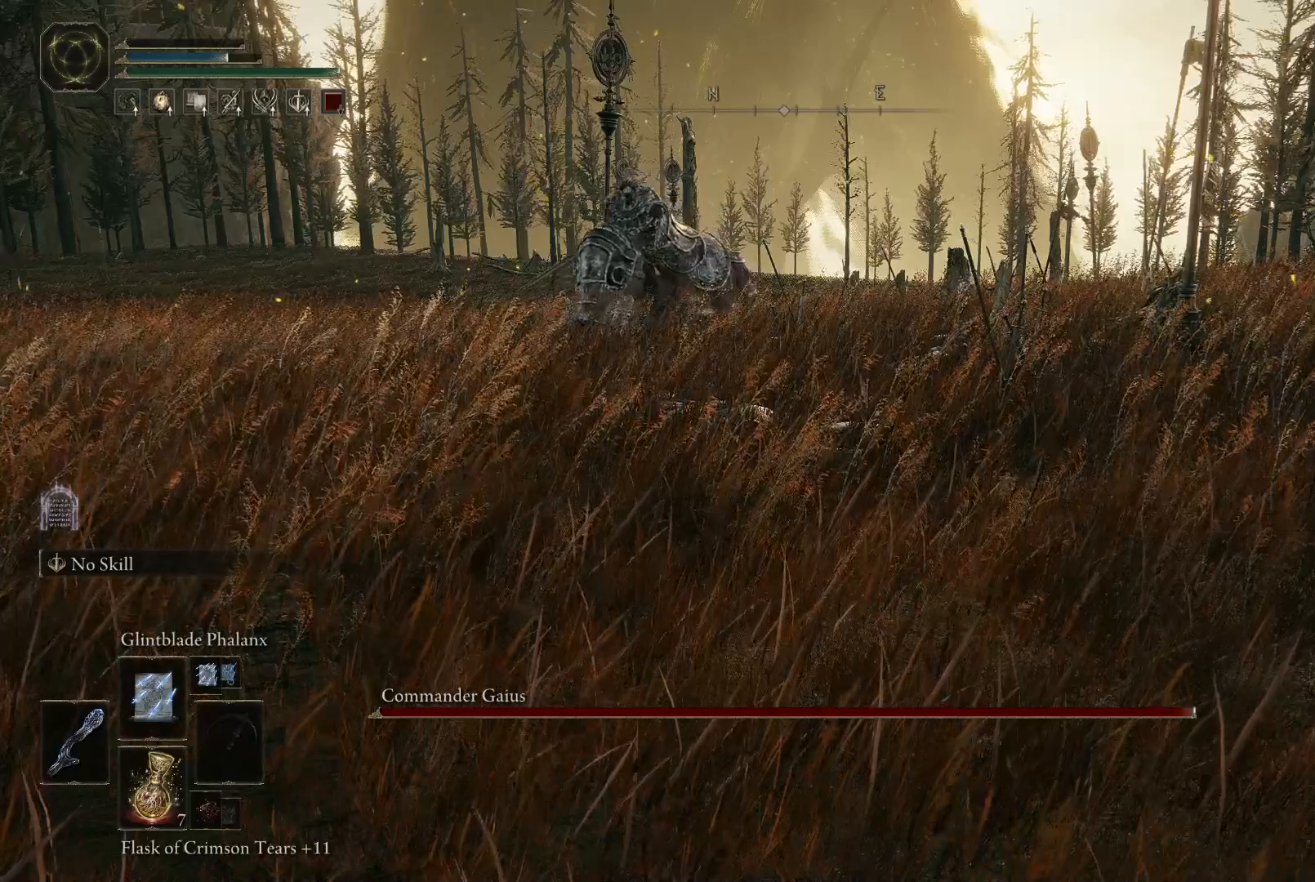
{"buttons": [], "left_stick": "center", "right_stick": "center", "events": []}
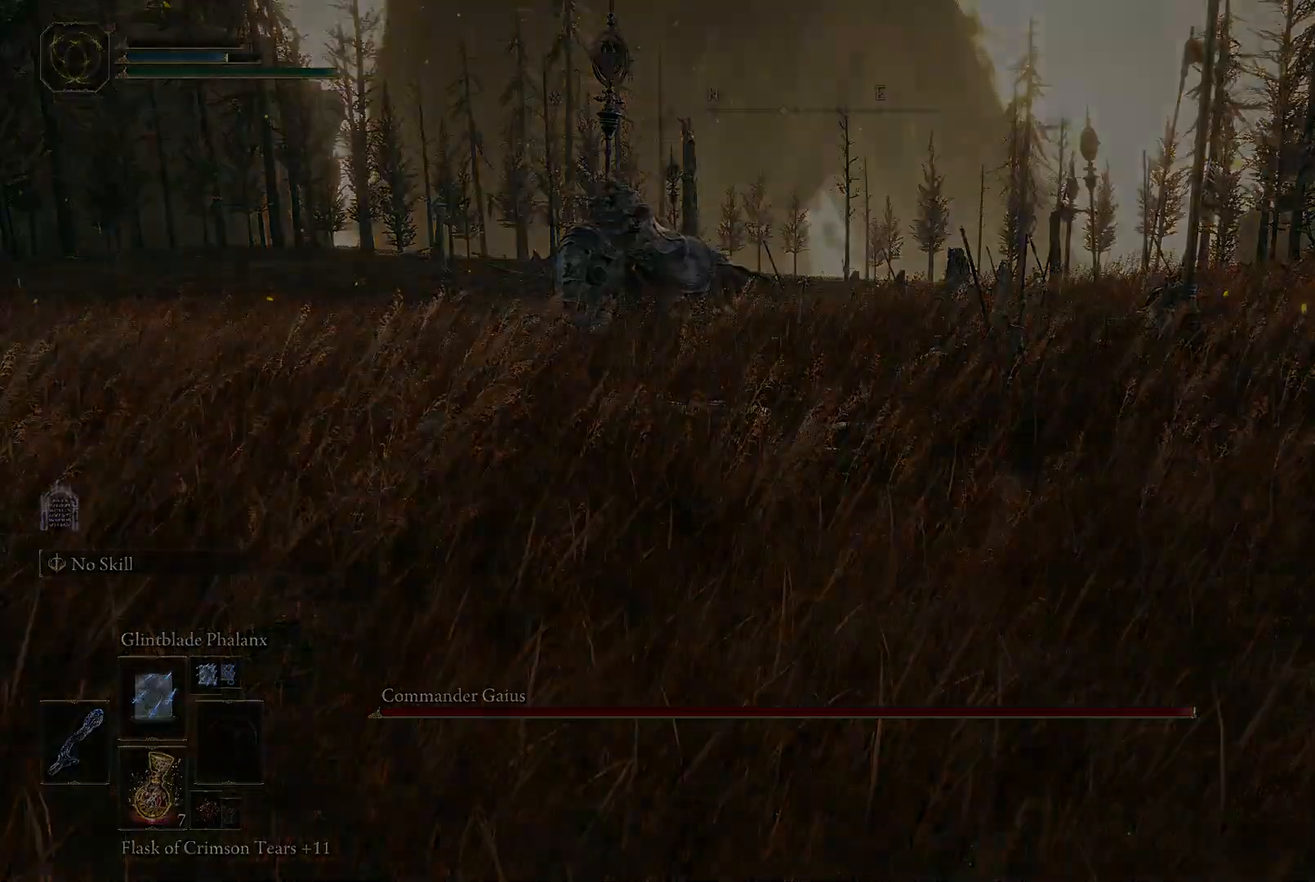
{"buttons": [], "left_stick": "center", "right_stick": "center", "events": []}
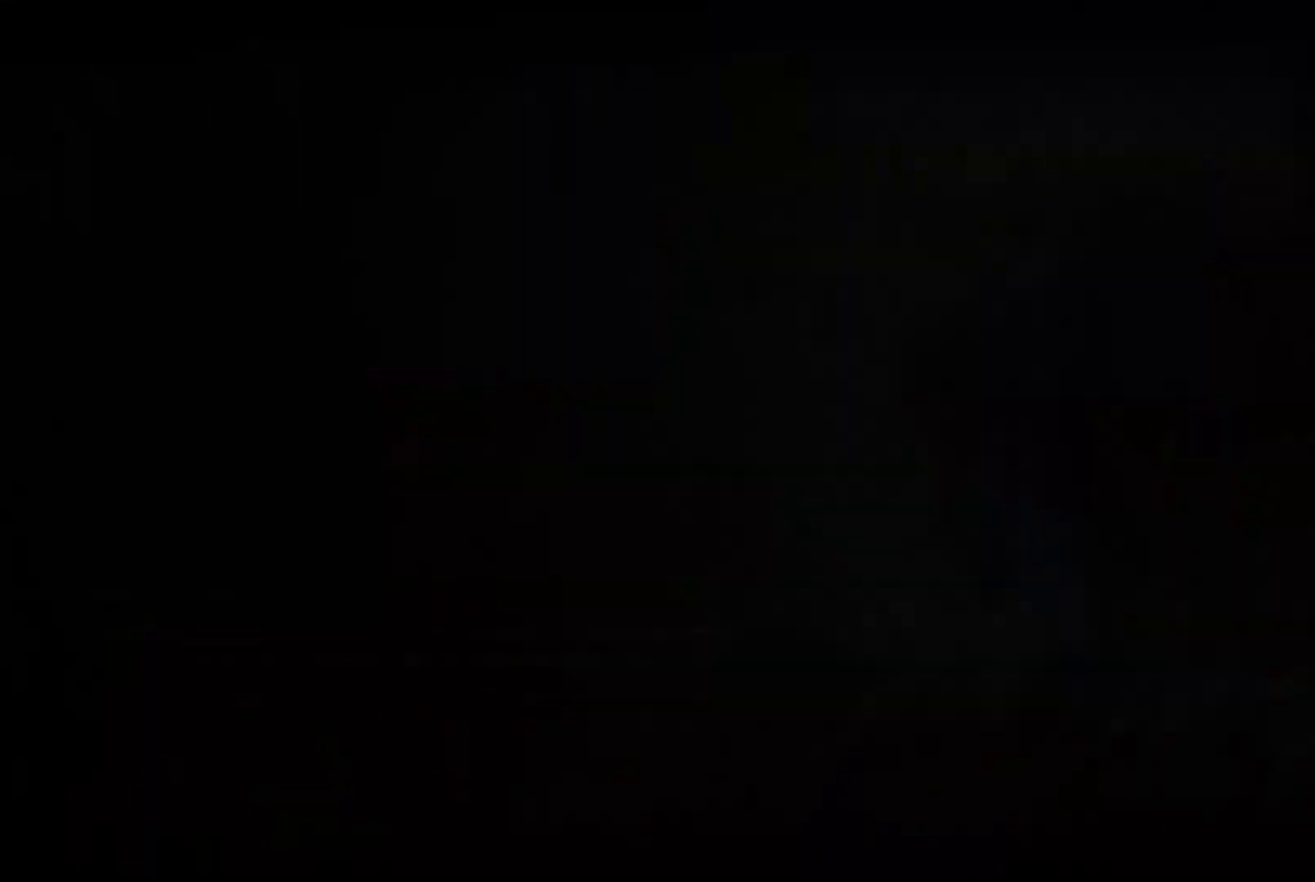
{"buttons": [], "left_stick": "center", "right_stick": "center", "events": []}
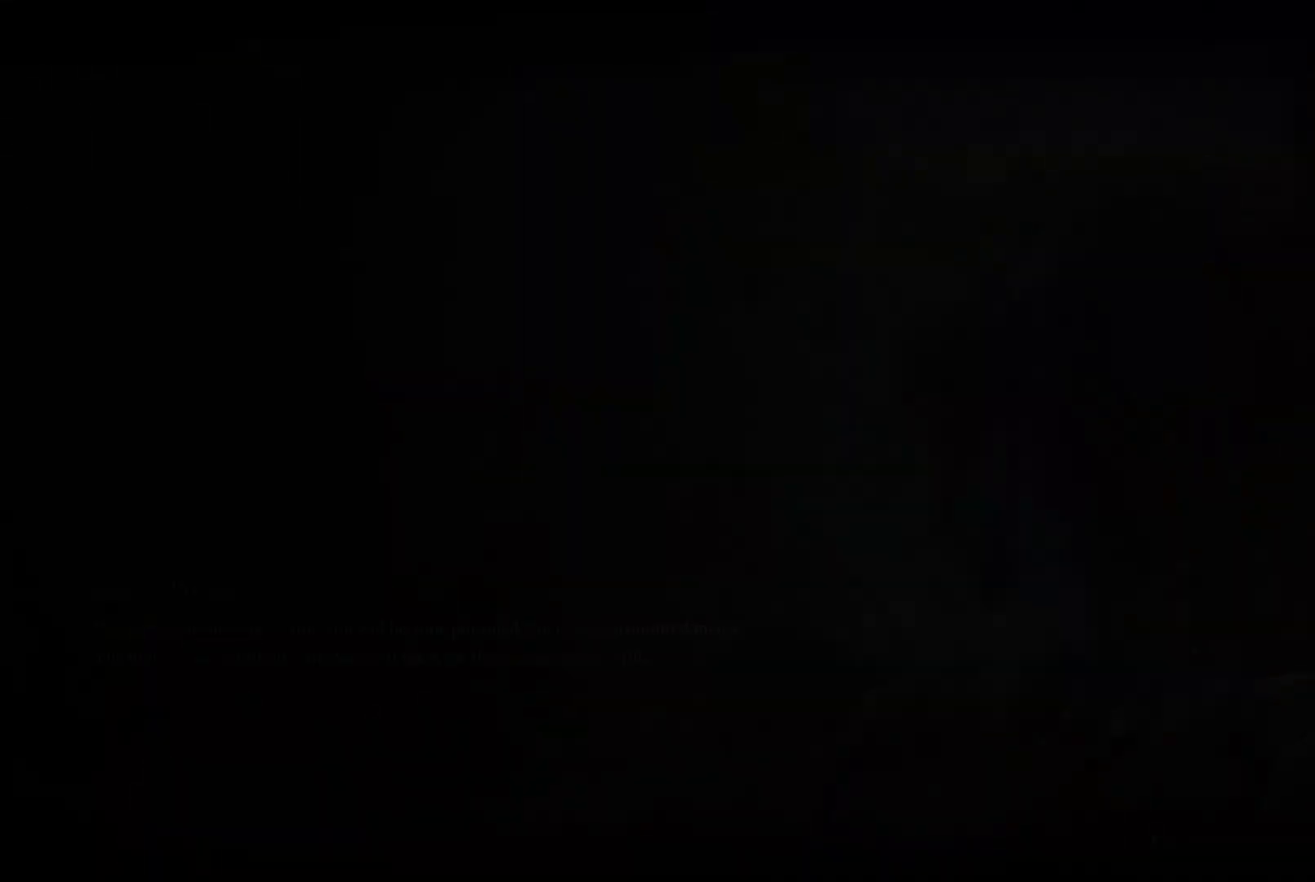
{"buttons": [], "left_stick": "center", "right_stick": "center", "events": []}
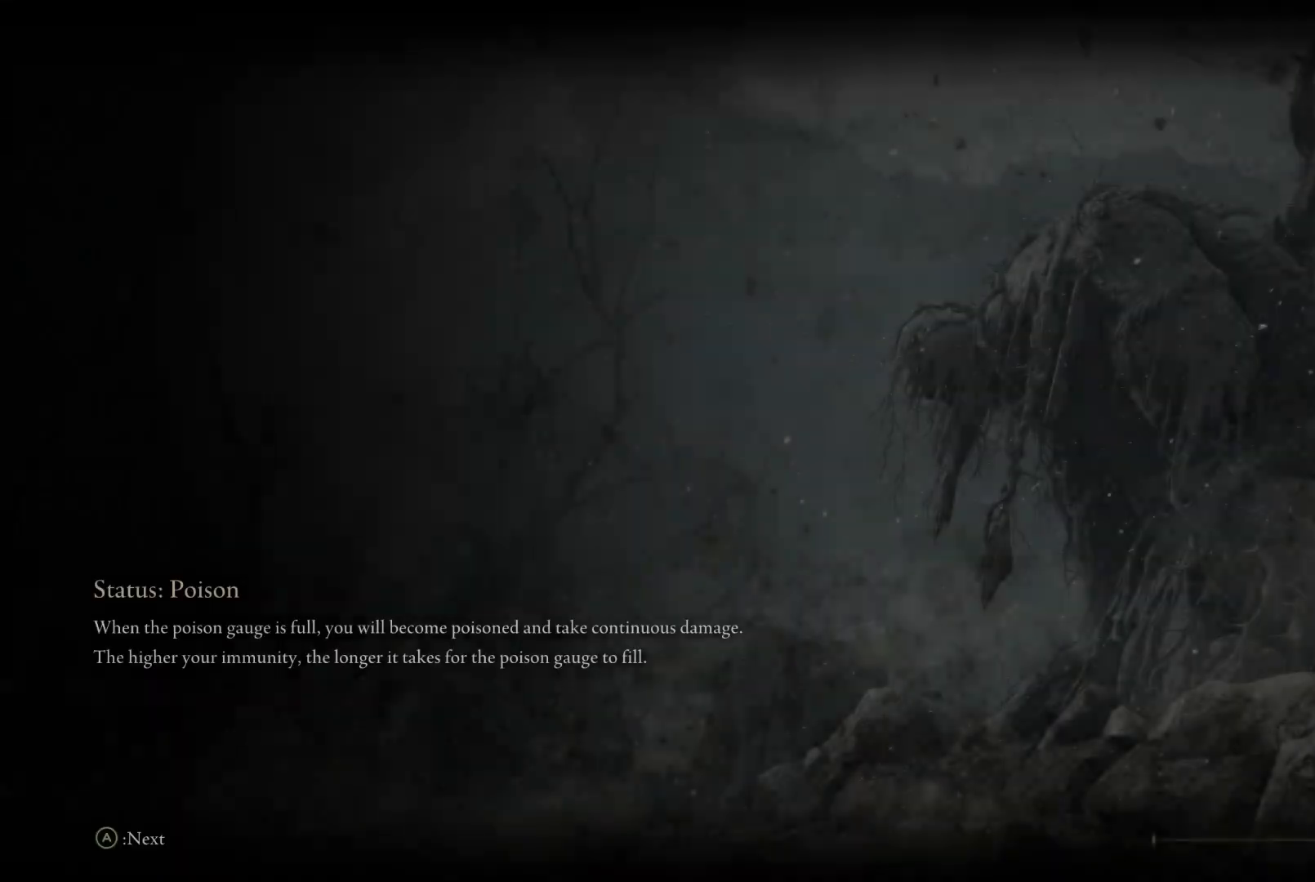
{"buttons": [], "left_stick": "center", "right_stick": "center", "events": []}
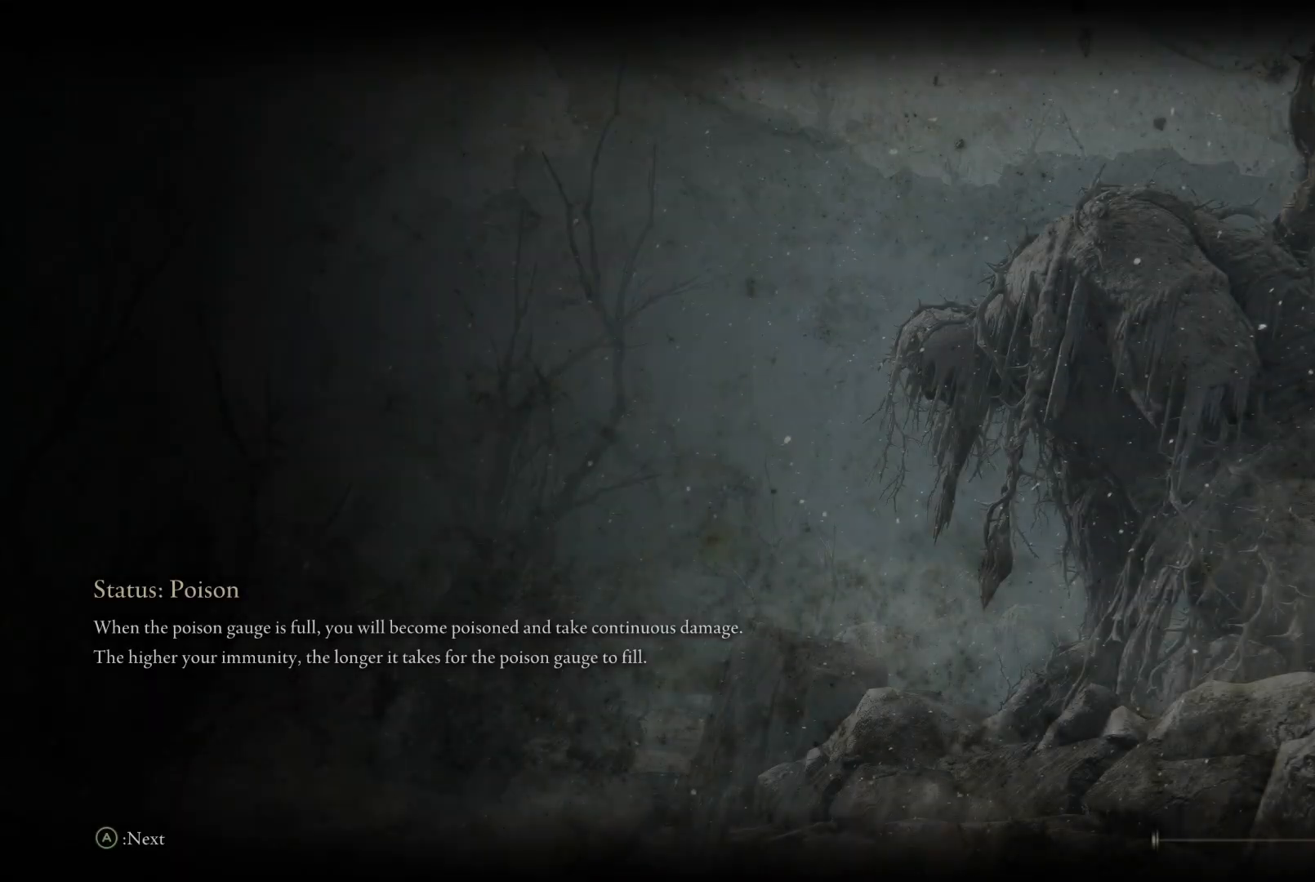
{"buttons": [], "left_stick": "center", "right_stick": "center", "events": []}
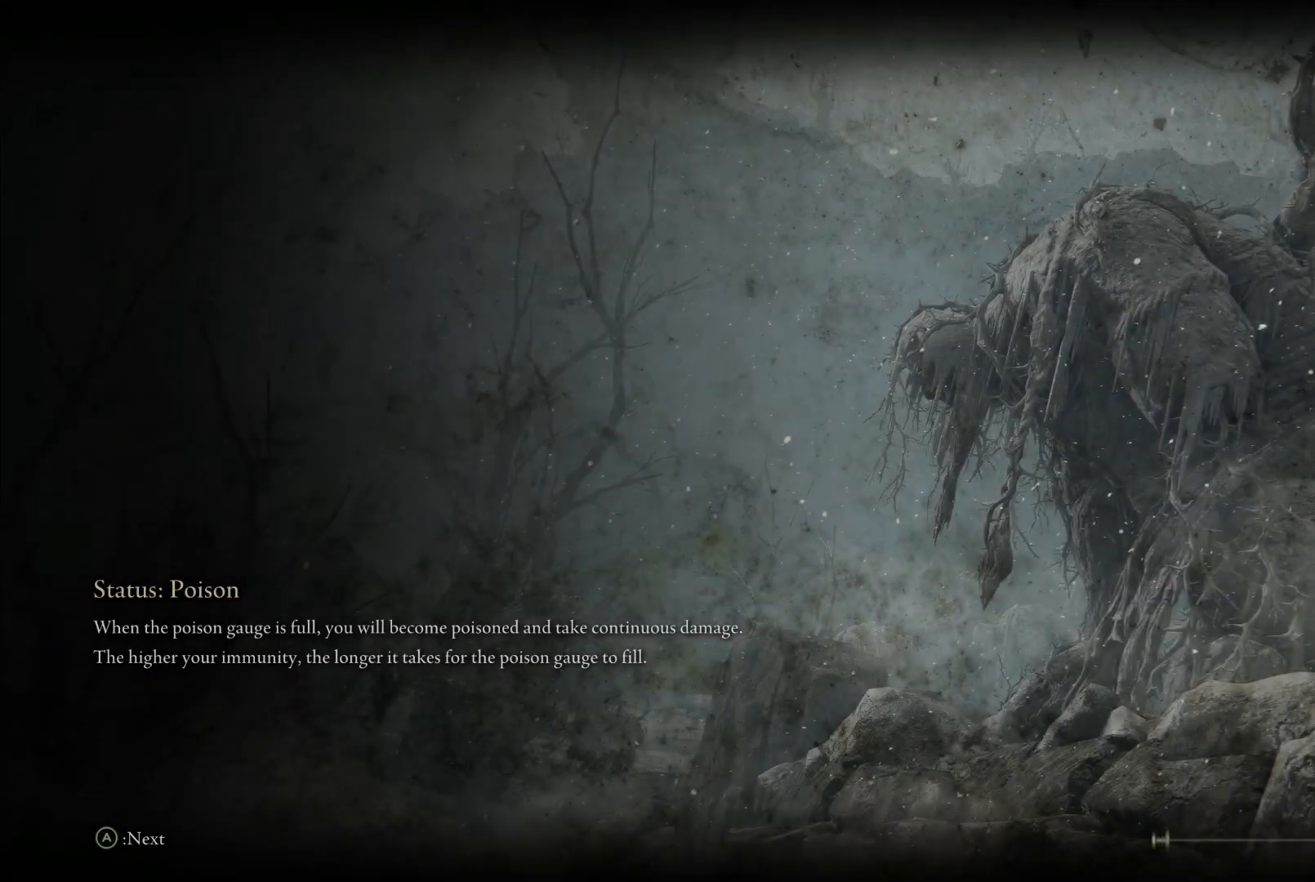
{"buttons": [], "left_stick": "center", "right_stick": "center", "events": [[183, "A", "down"], [283, "A", "up"], [400, "B", "down"], [467, "B", "up"]]}
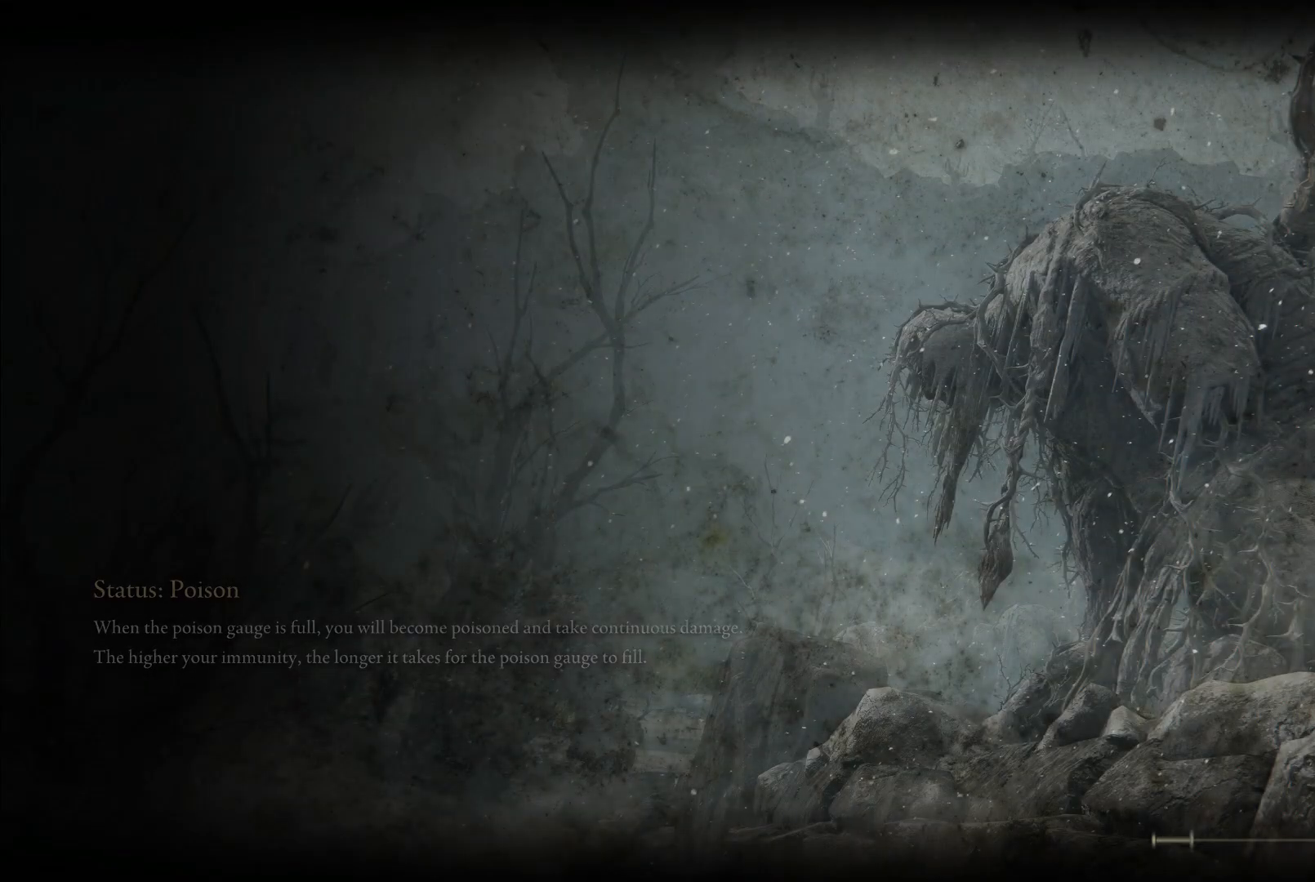
{"buttons": ["B"], "left_stick": "up-left", "right_stick": "center", "events": [[83, "B", "down"], [133, "B", "up"], [133, "left_stick", "up-left"], [383, "B", "down"], [450, "B", "up"], [483, "B", "down"]]}
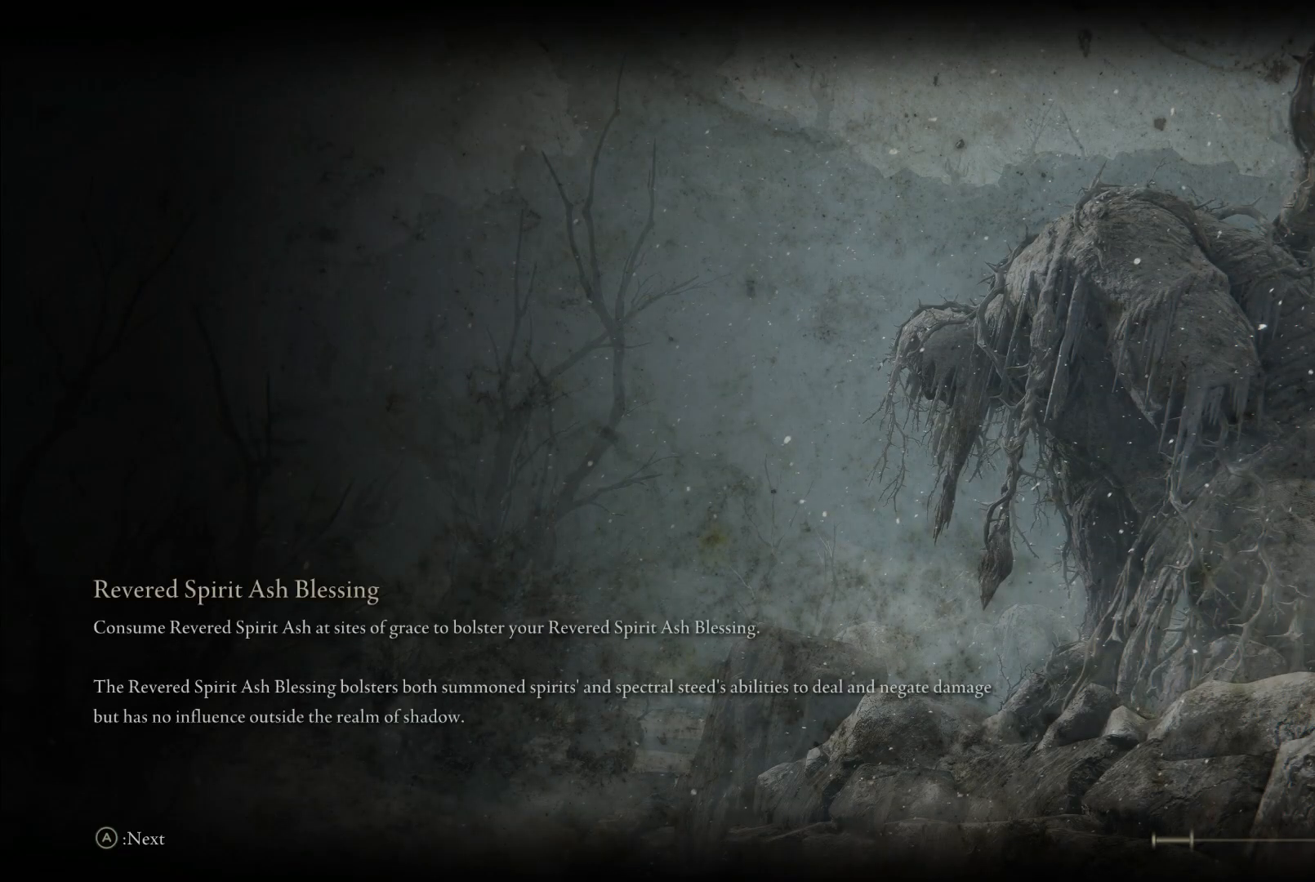
{"buttons": [], "left_stick": "up-left", "right_stick": "center", "events": [[67, "B", "up"], [283, "B", "down"], [367, "B", "up"], [400, "B", "down"], [483, "B", "up"]]}
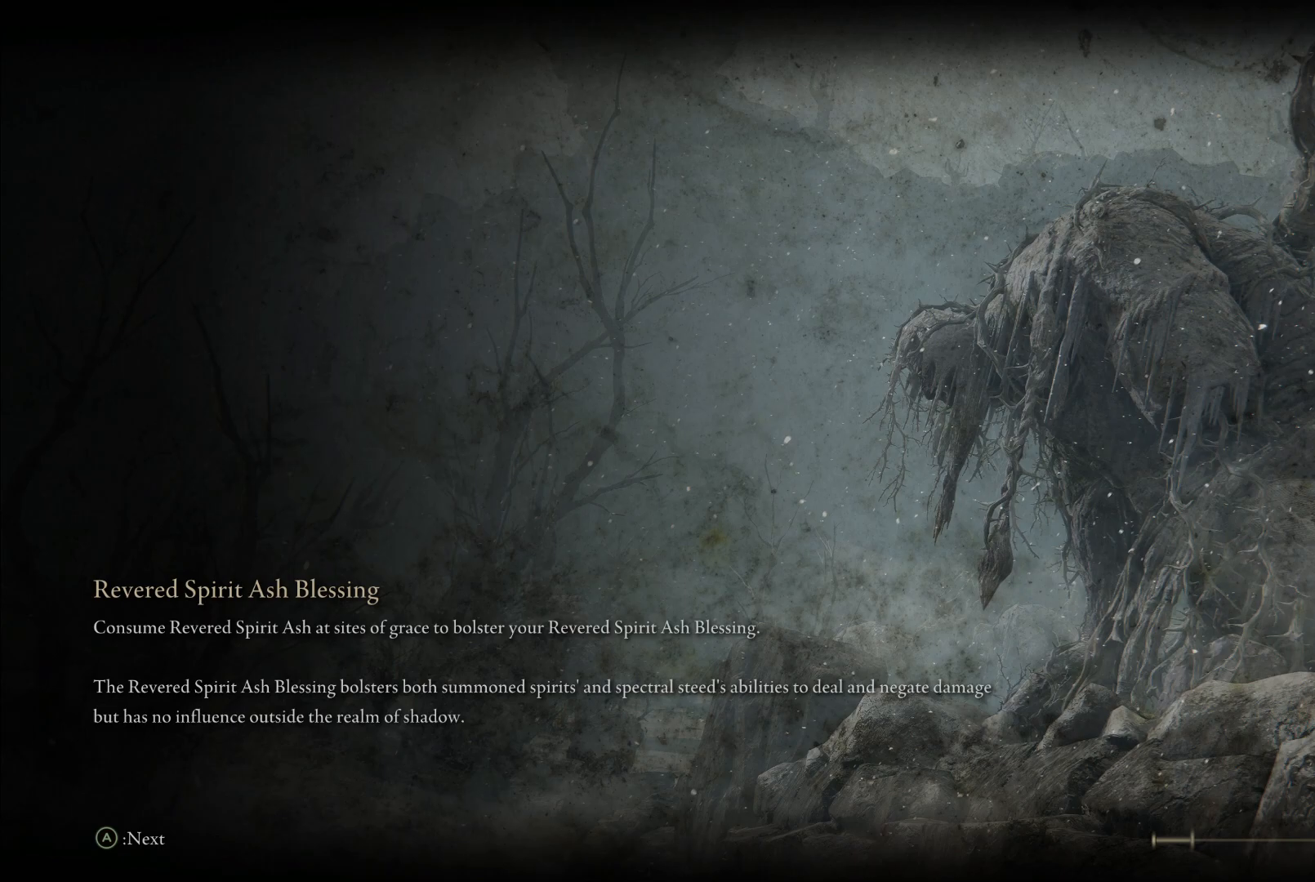
{"buttons": ["B"], "left_stick": "up-left", "right_stick": "center", "events": [[150, "right_stick", "left"], [300, "right_stick", "center"], [433, "B", "down"], [450, "B", "up"], [500, "B", "down"]]}
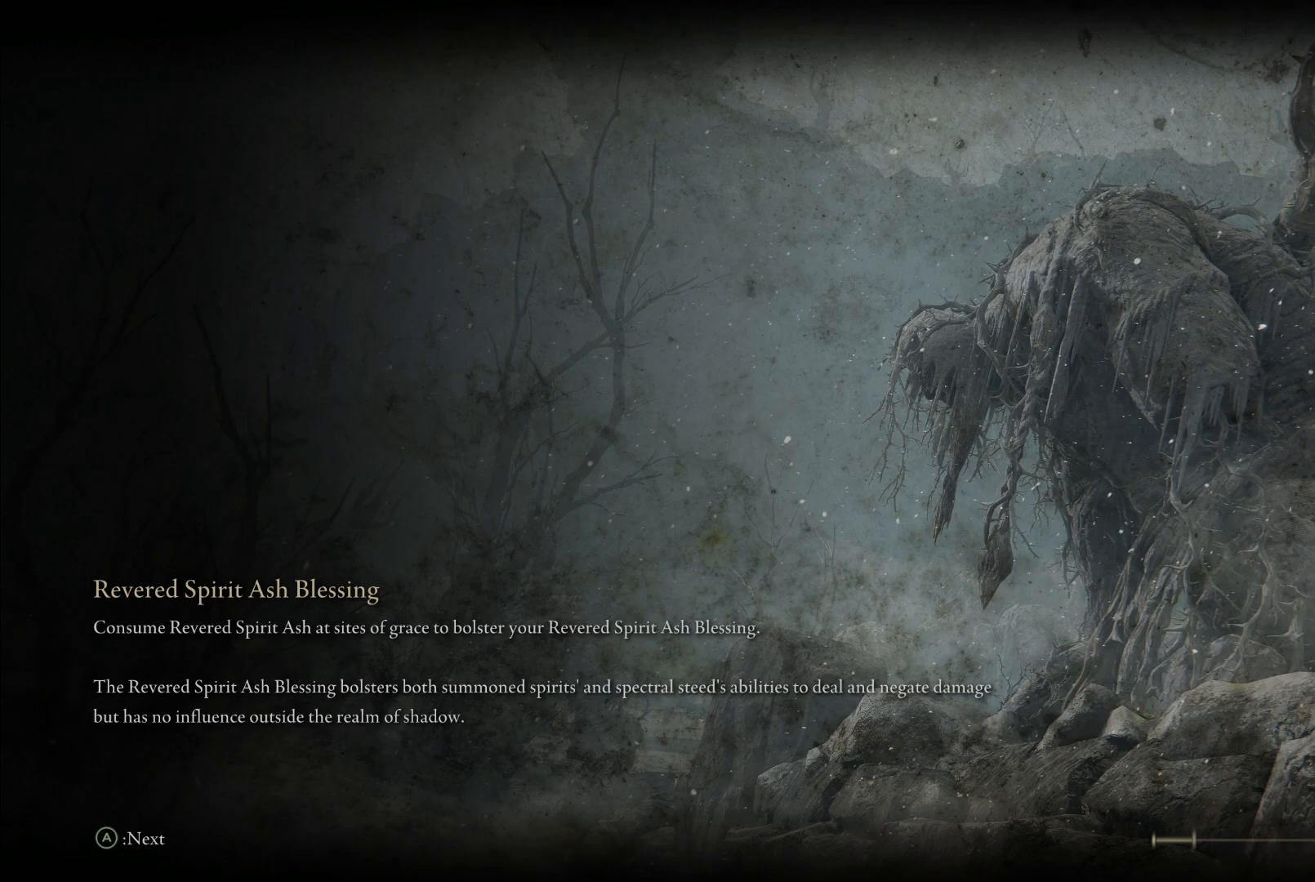
{"buttons": ["B"], "left_stick": "up-left", "right_stick": "center", "events": [[67, "B", "up"], [250, "right_stick", "left"], [317, "right_stick", "center"], [467, "B", "down"]]}
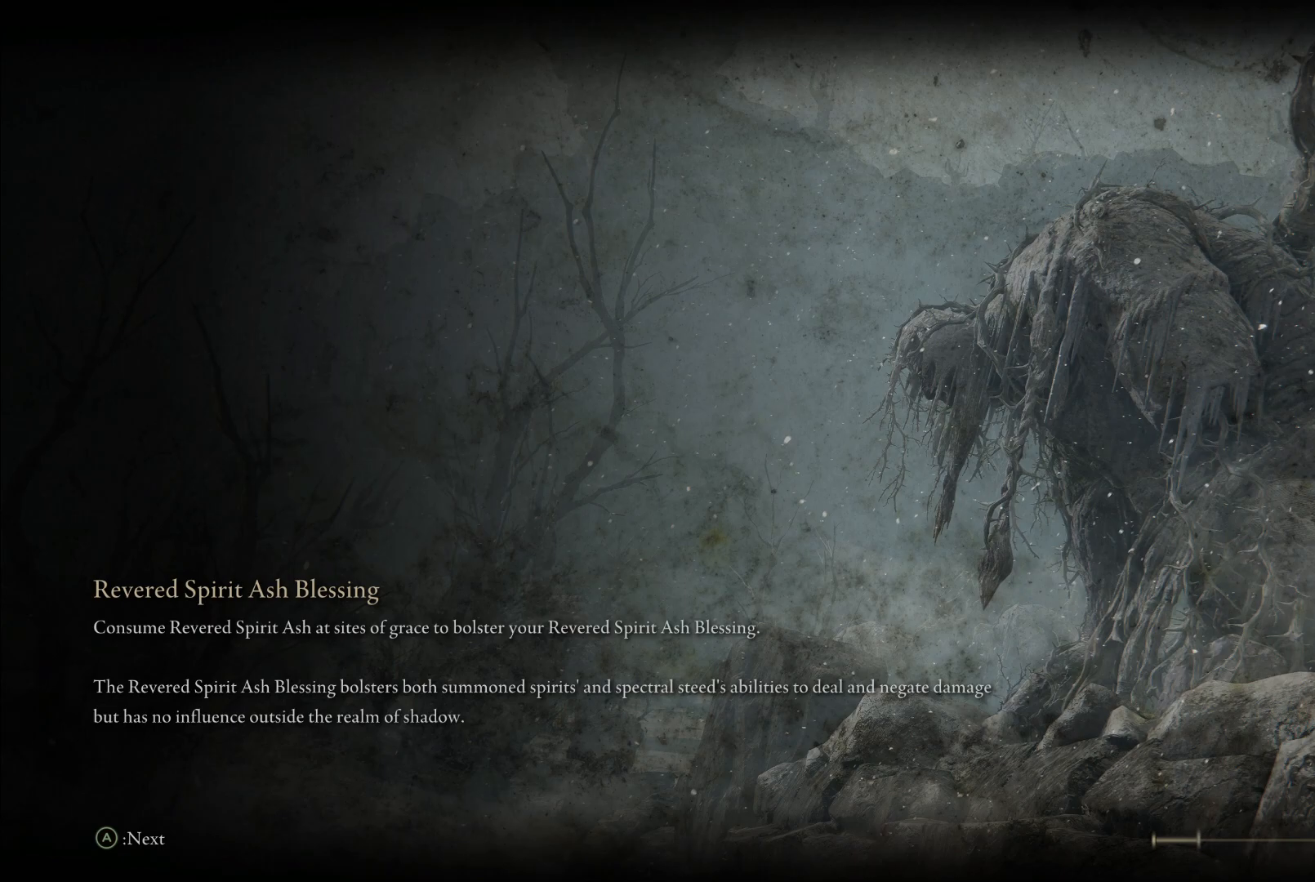
{"buttons": [], "left_stick": "up", "right_stick": "center", "events": [[17, "B", "up"], [50, "left_stick", "up"], [83, "B", "down"], [150, "B", "up"]]}
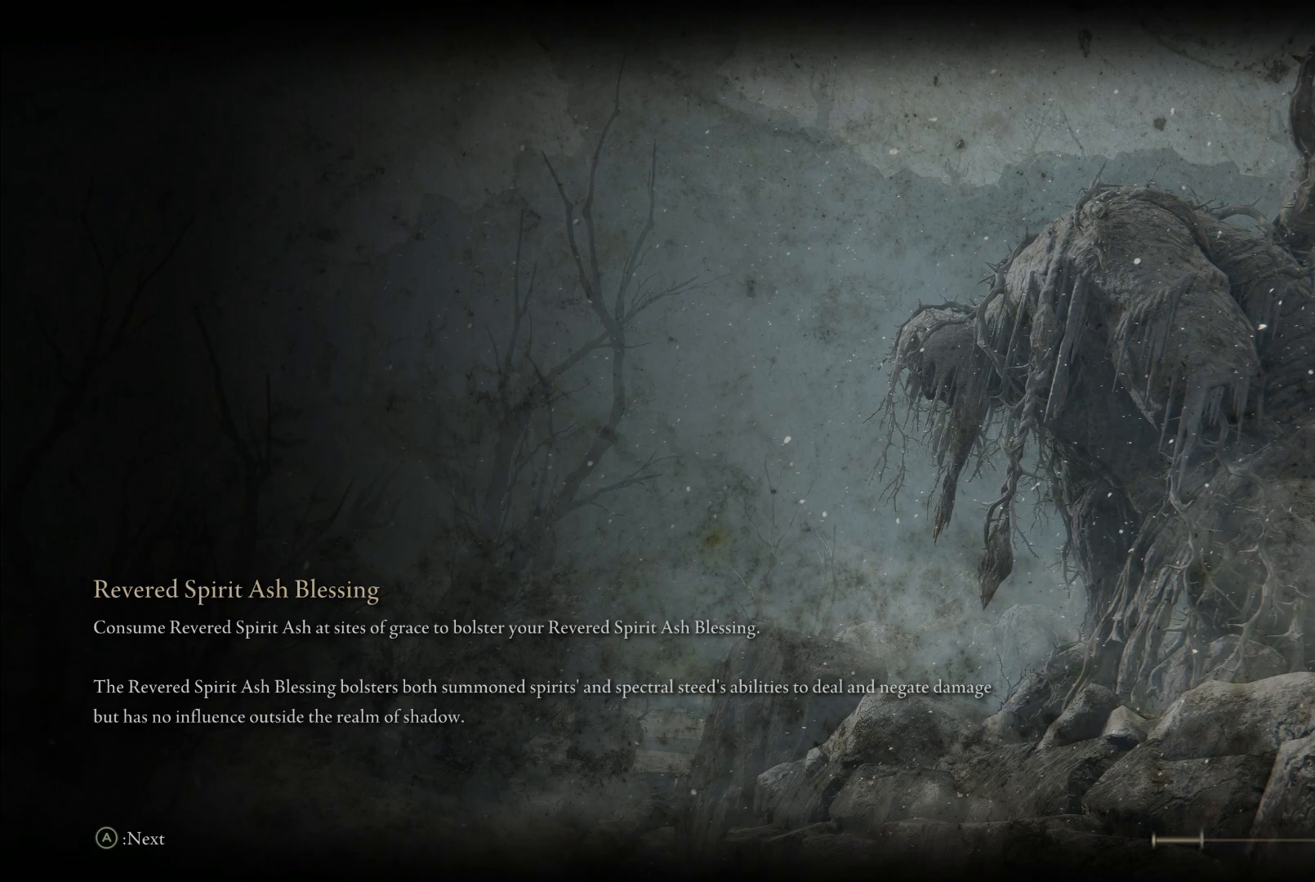
{"buttons": [], "left_stick": "up", "right_stick": "center", "events": [[67, "B", "down"], [100, "B", "up"], [167, "B", "down"], [250, "B", "up"], [383, "right_stick", "left"], [467, "right_stick", "center"]]}
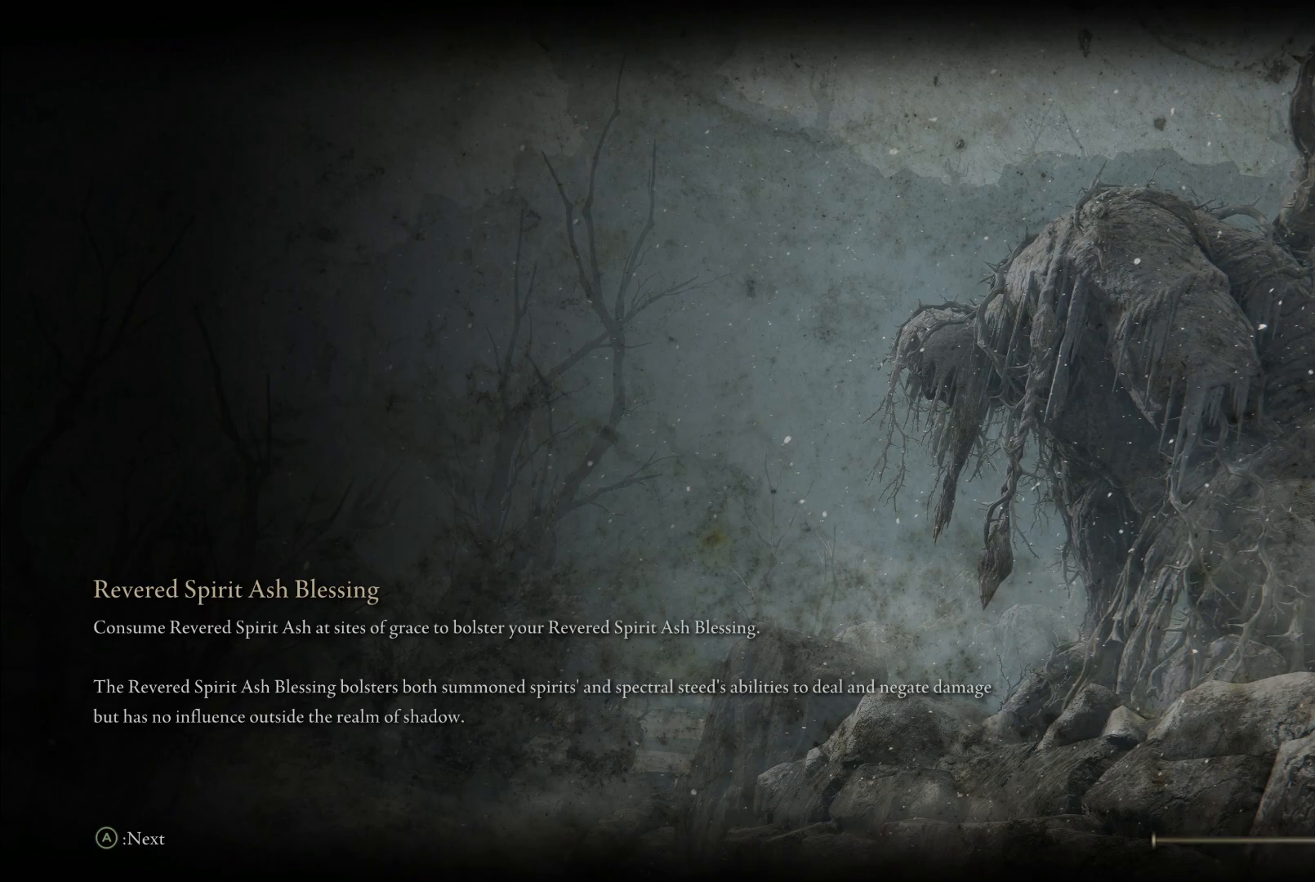
{"buttons": [], "left_stick": "up", "right_stick": "down", "events": [[133, "B", "down"], [200, "B", "up"], [483, "right_stick", "down"]]}
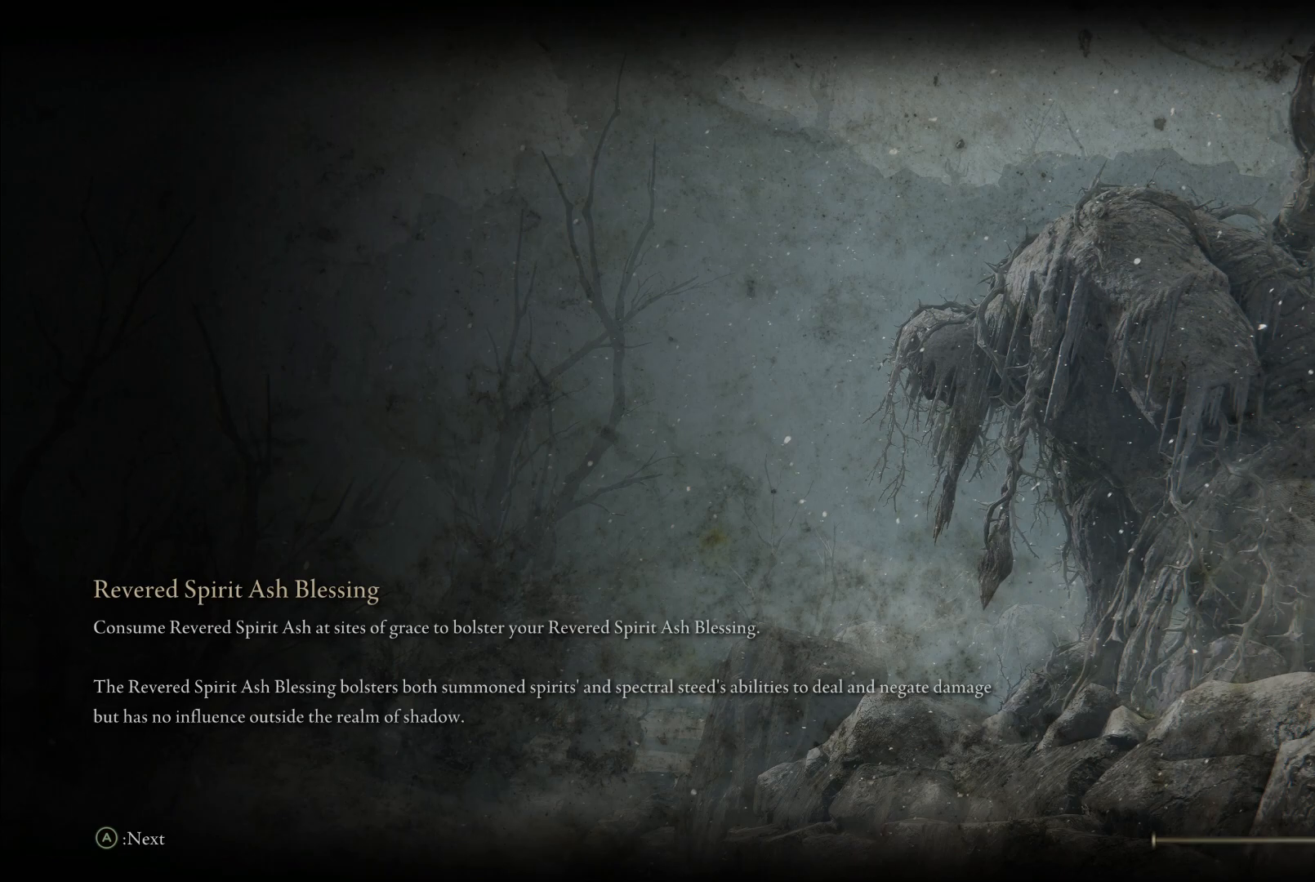
{"buttons": [], "left_stick": "up", "right_stick": "center", "events": [[17, "right_stick", "center"], [283, "B", "down"], [367, "B", "up"]]}
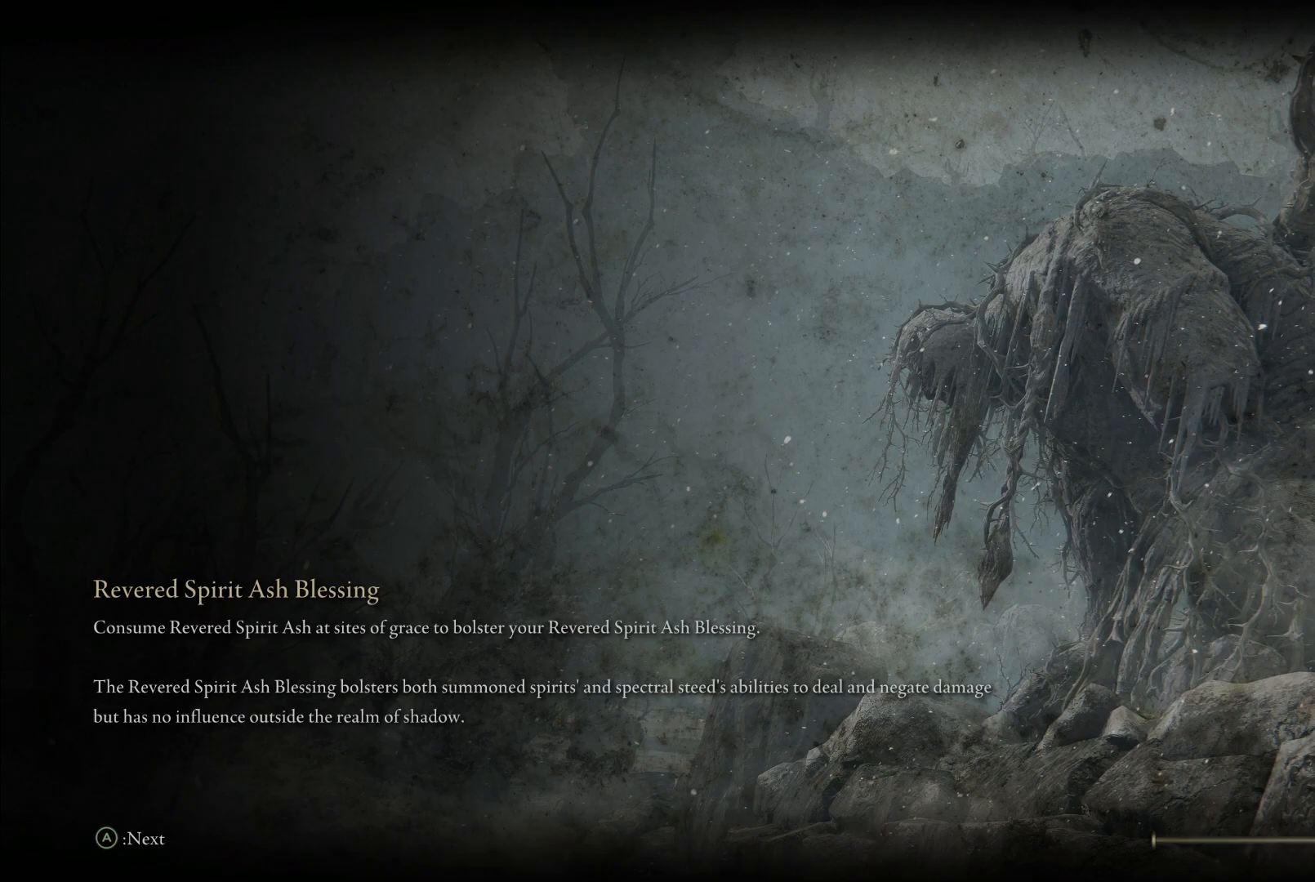
{"buttons": [], "left_stick": "up", "right_stick": "center", "events": [[83, "right_stick", "up-left"], [183, "right_stick", "center"]]}
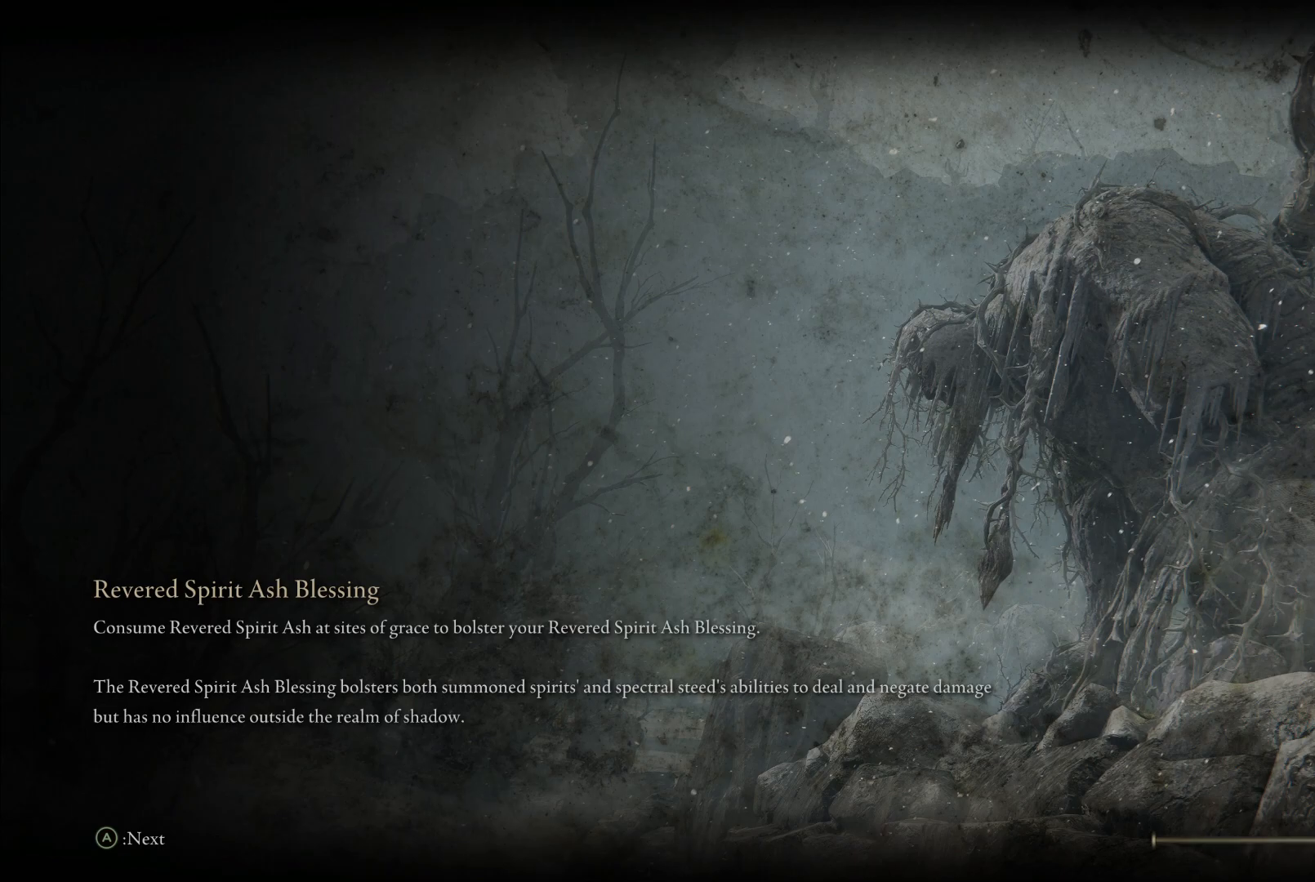
{"buttons": [], "left_stick": "up", "right_stick": "center", "events": [[117, "B", "down"], [167, "B", "up"], [333, "right_stick", "left"], [467, "right_stick", "center"]]}
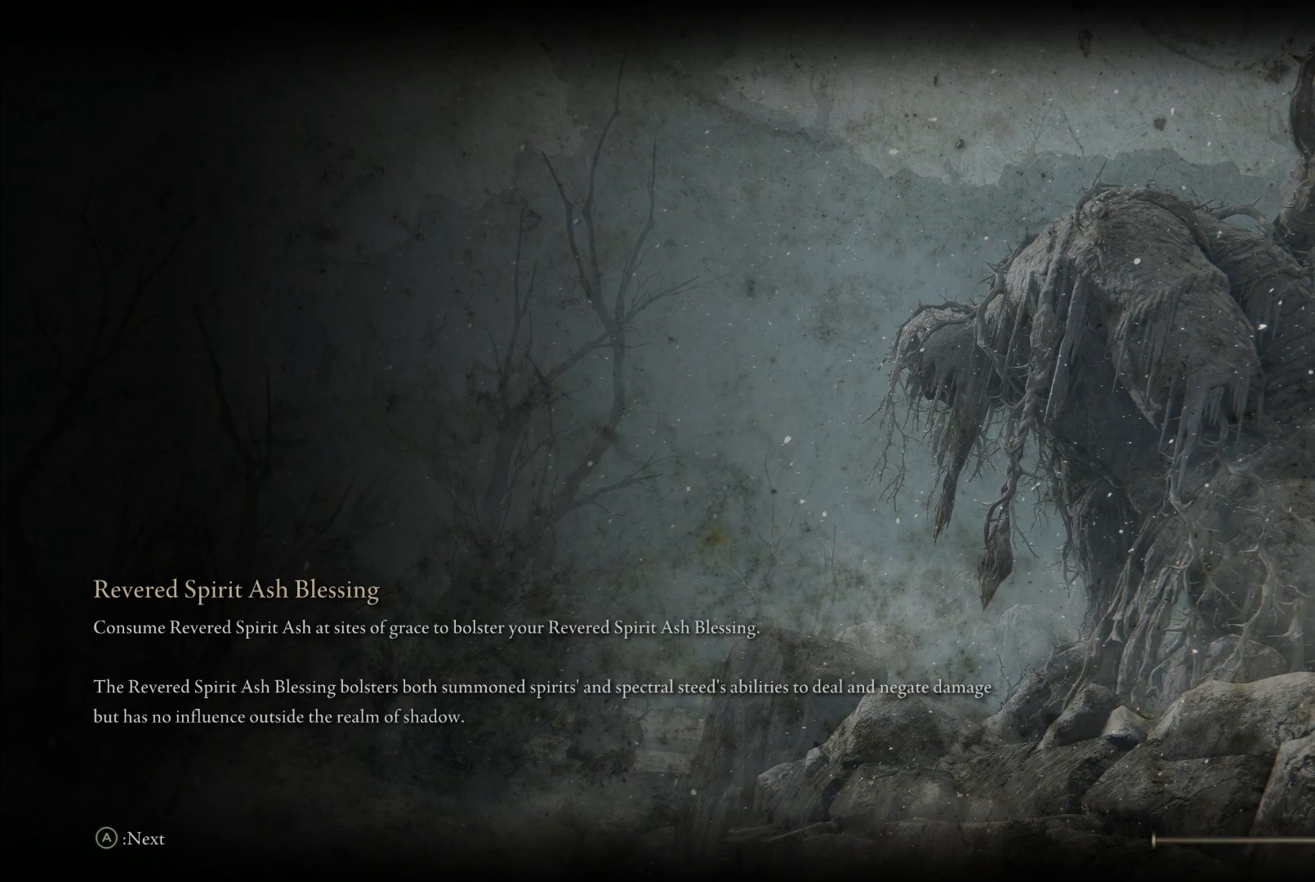
{"buttons": [], "left_stick": "up", "right_stick": "left", "events": [[117, "B", "down"], [200, "B", "up"], [450, "right_stick", "left"]]}
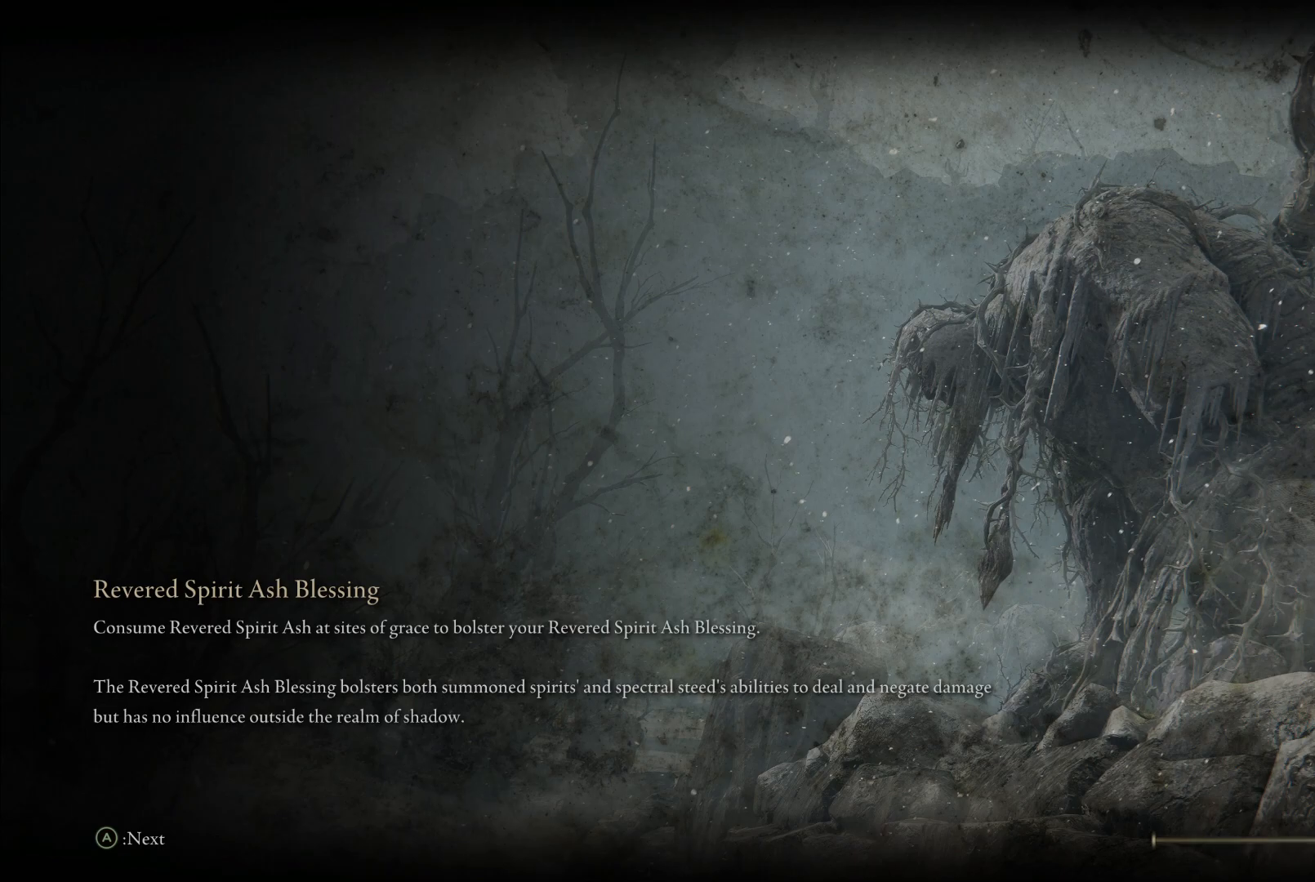
{"buttons": [], "left_stick": "up", "right_stick": "center", "events": [[83, "right_stick", "center"]]}
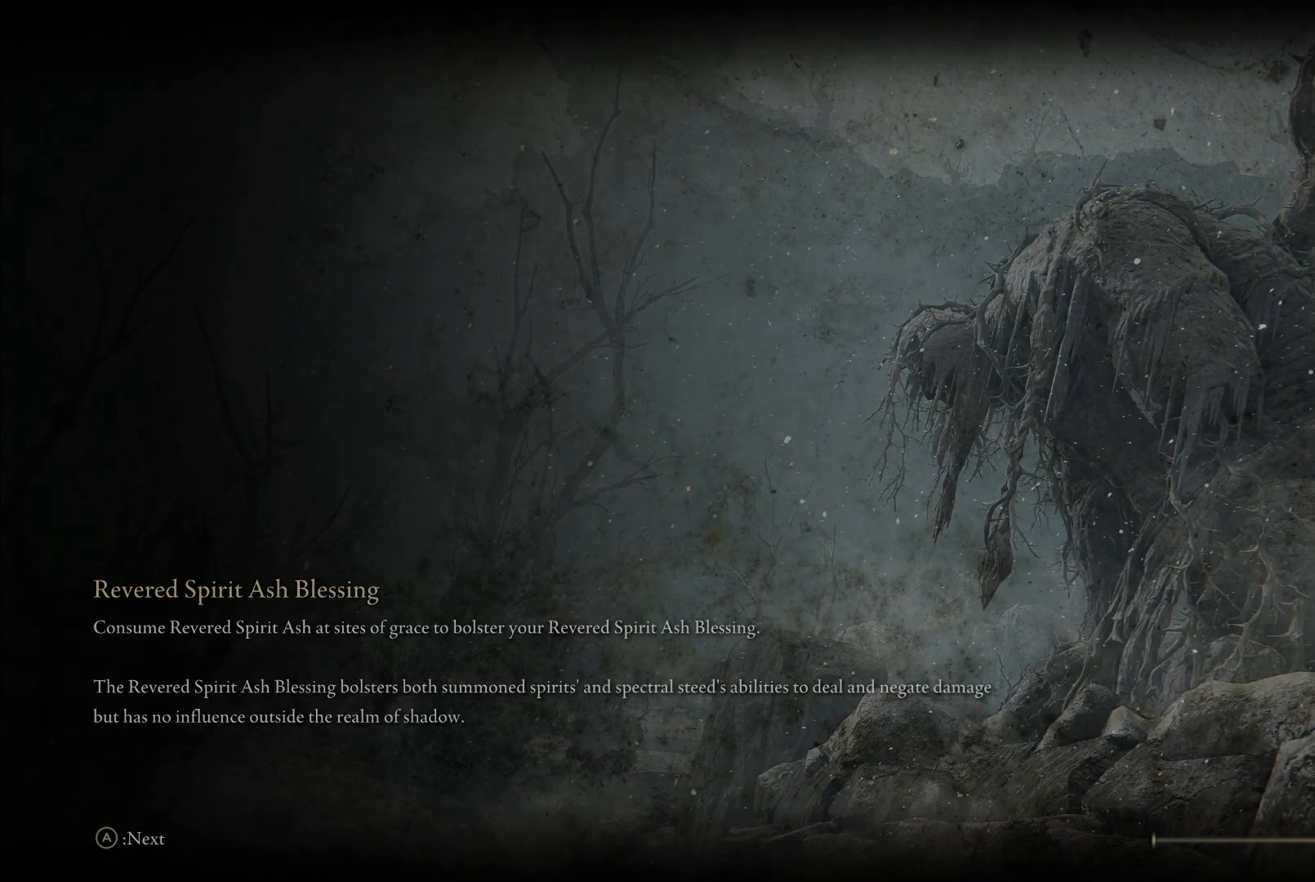
{"buttons": [], "left_stick": "up", "right_stick": "down-left", "events": [[433, "right_stick", "down-left"]]}
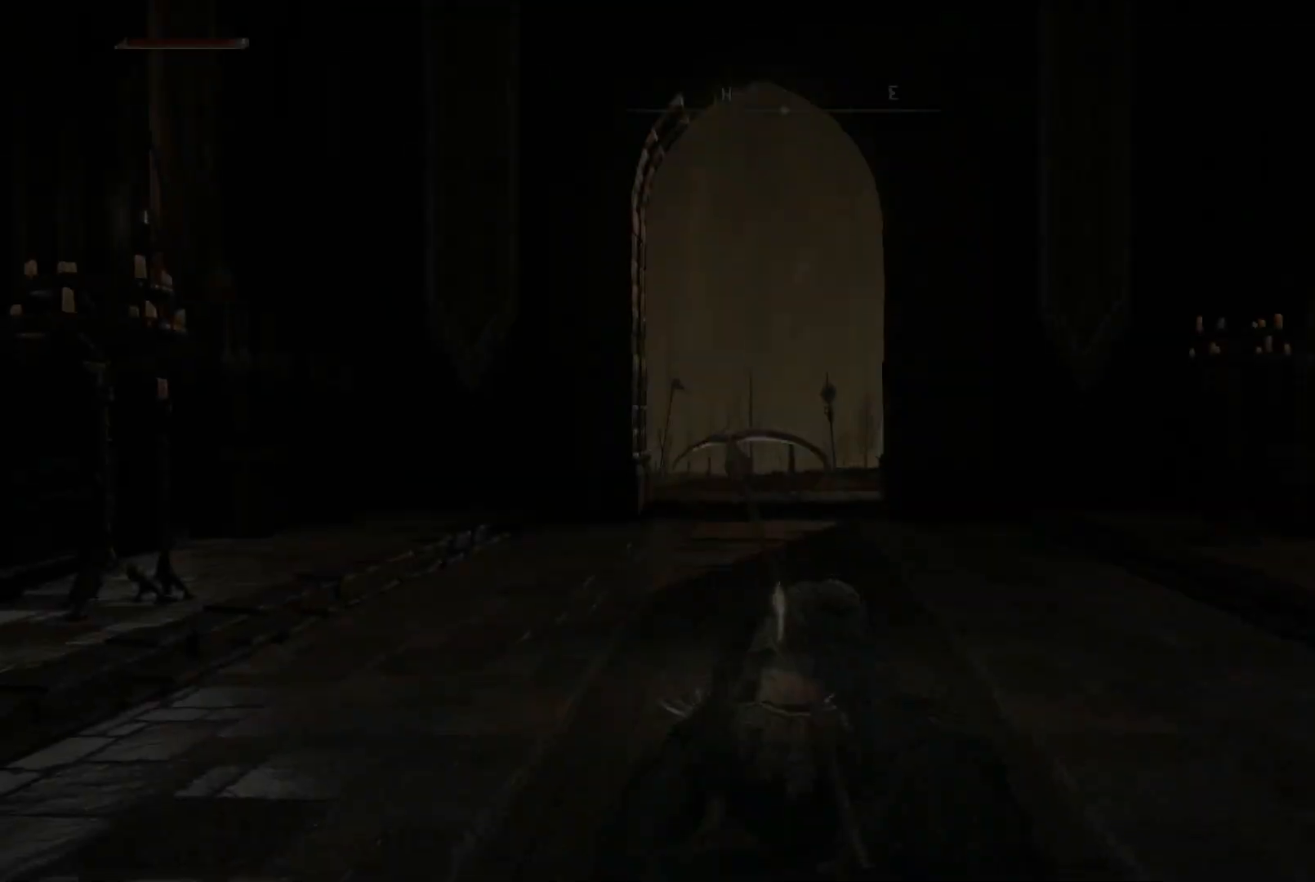
{"buttons": [], "left_stick": "up", "right_stick": "center", "events": [[117, "right_stick", "center"], [217, "right_stick", "up"], [383, "right_stick", "center"]]}
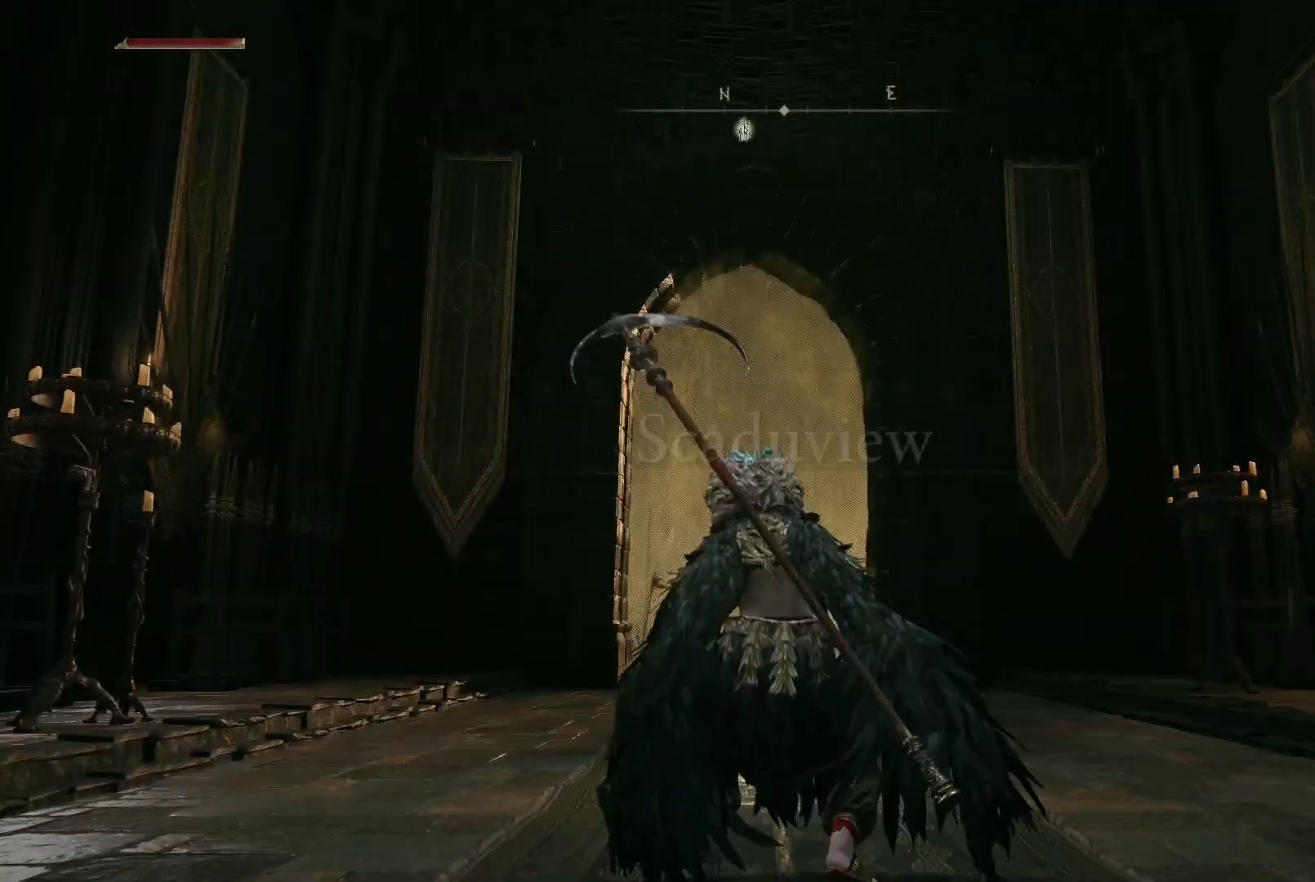
{"buttons": [], "left_stick": "up", "right_stick": "down-left", "events": [[117, "B", "down"], [183, "B", "up"], [350, "right_stick", "down-left"]]}
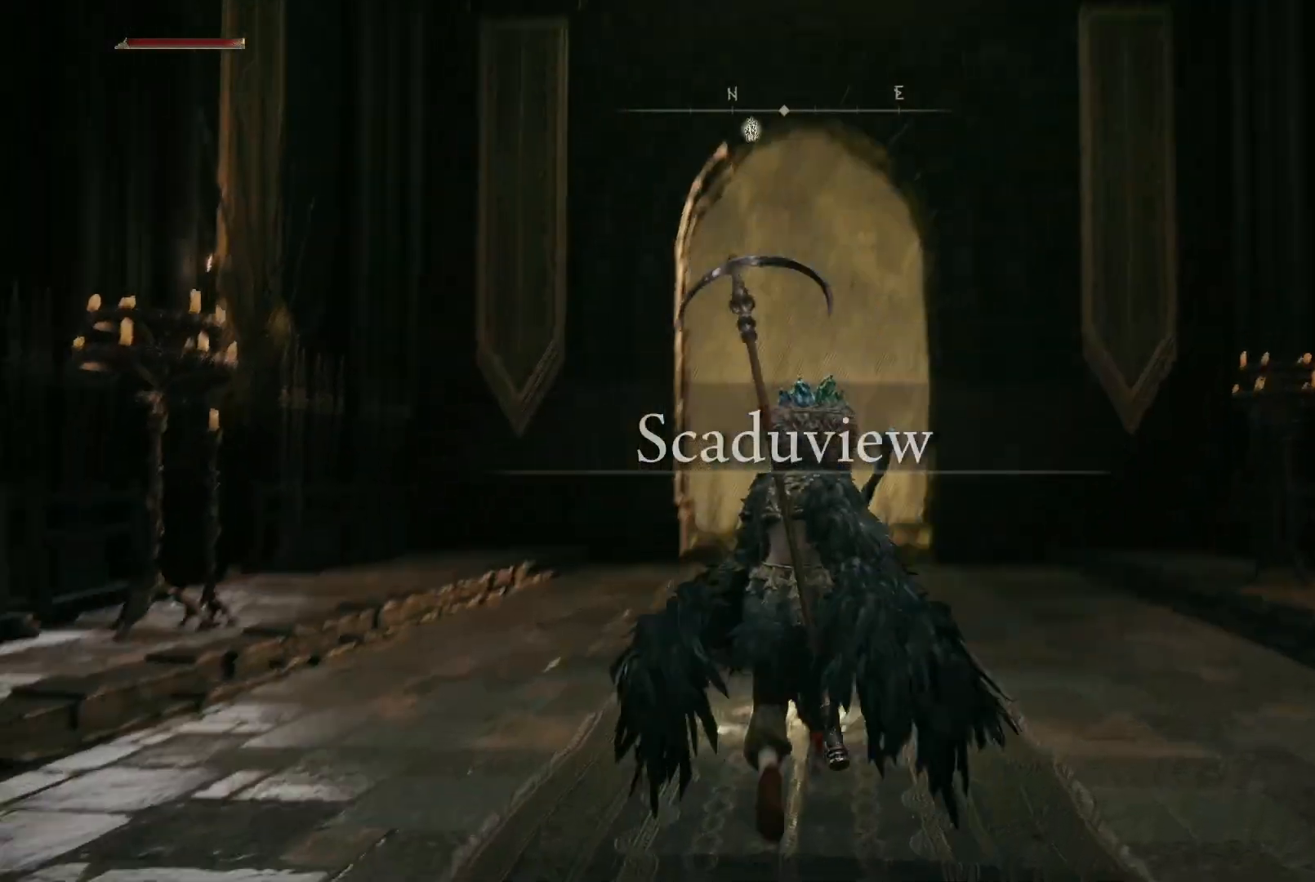
{"buttons": ["B"], "left_stick": "up", "right_stick": "center", "events": [[33, "right_stick", "center"], [267, "B", "down"]]}